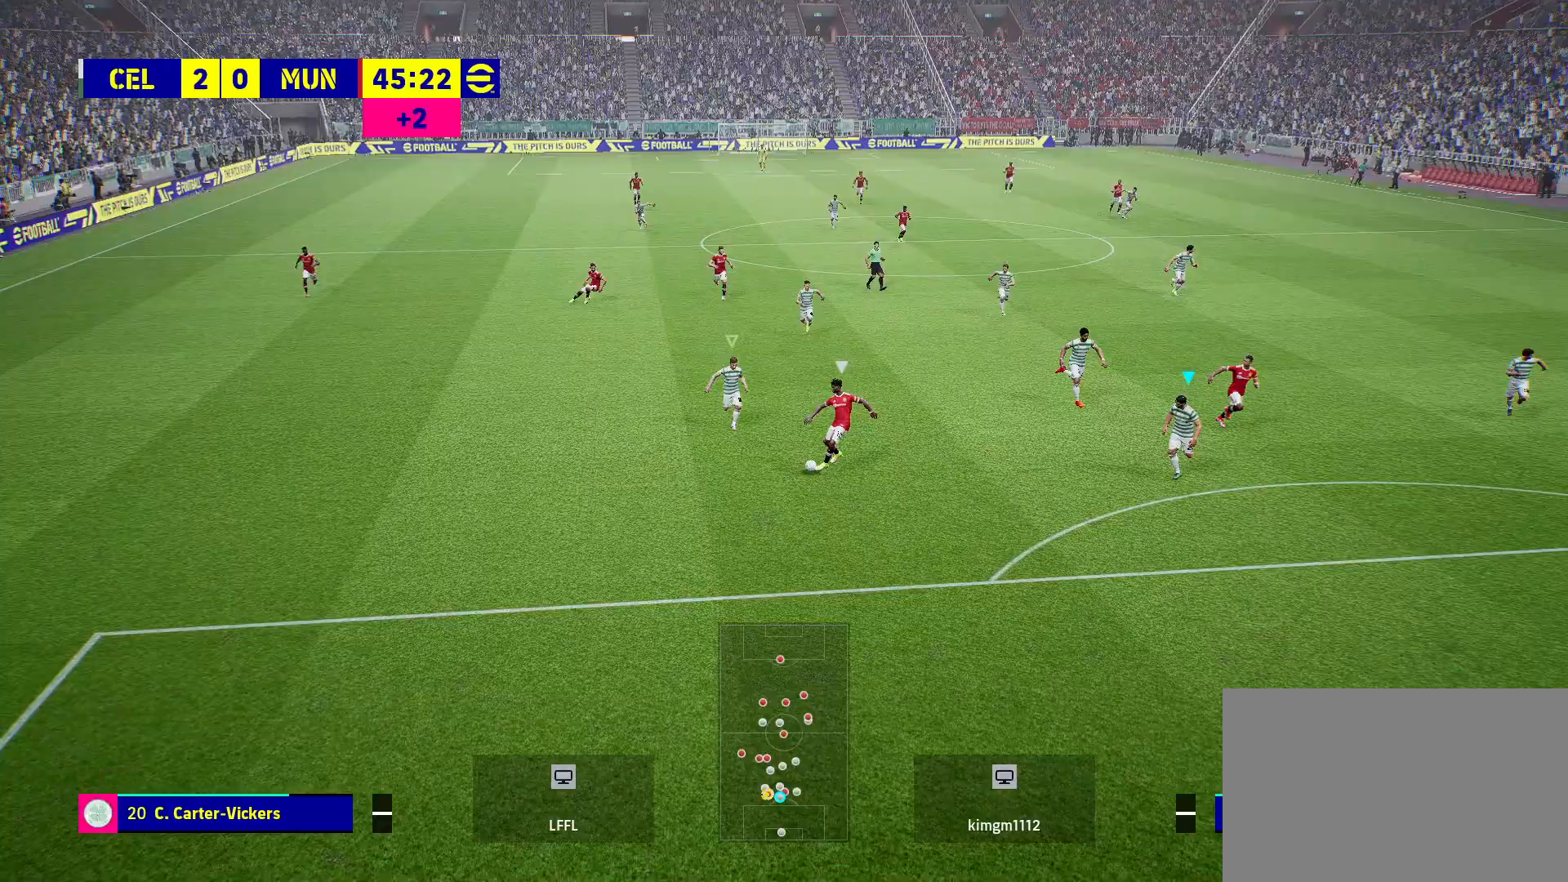
Gameplay with a controller (PlayStation layout); each line is a JSON object with the inputs held at the frame after it. "events" lists button and stick changes between this image and that frame as [ms after this image, input, new state], when the widget could be followed in between.
{"buttons": ["R2"], "left_stick": "down-left", "right_stick": "center", "events": [[467, "R1", "up"]]}
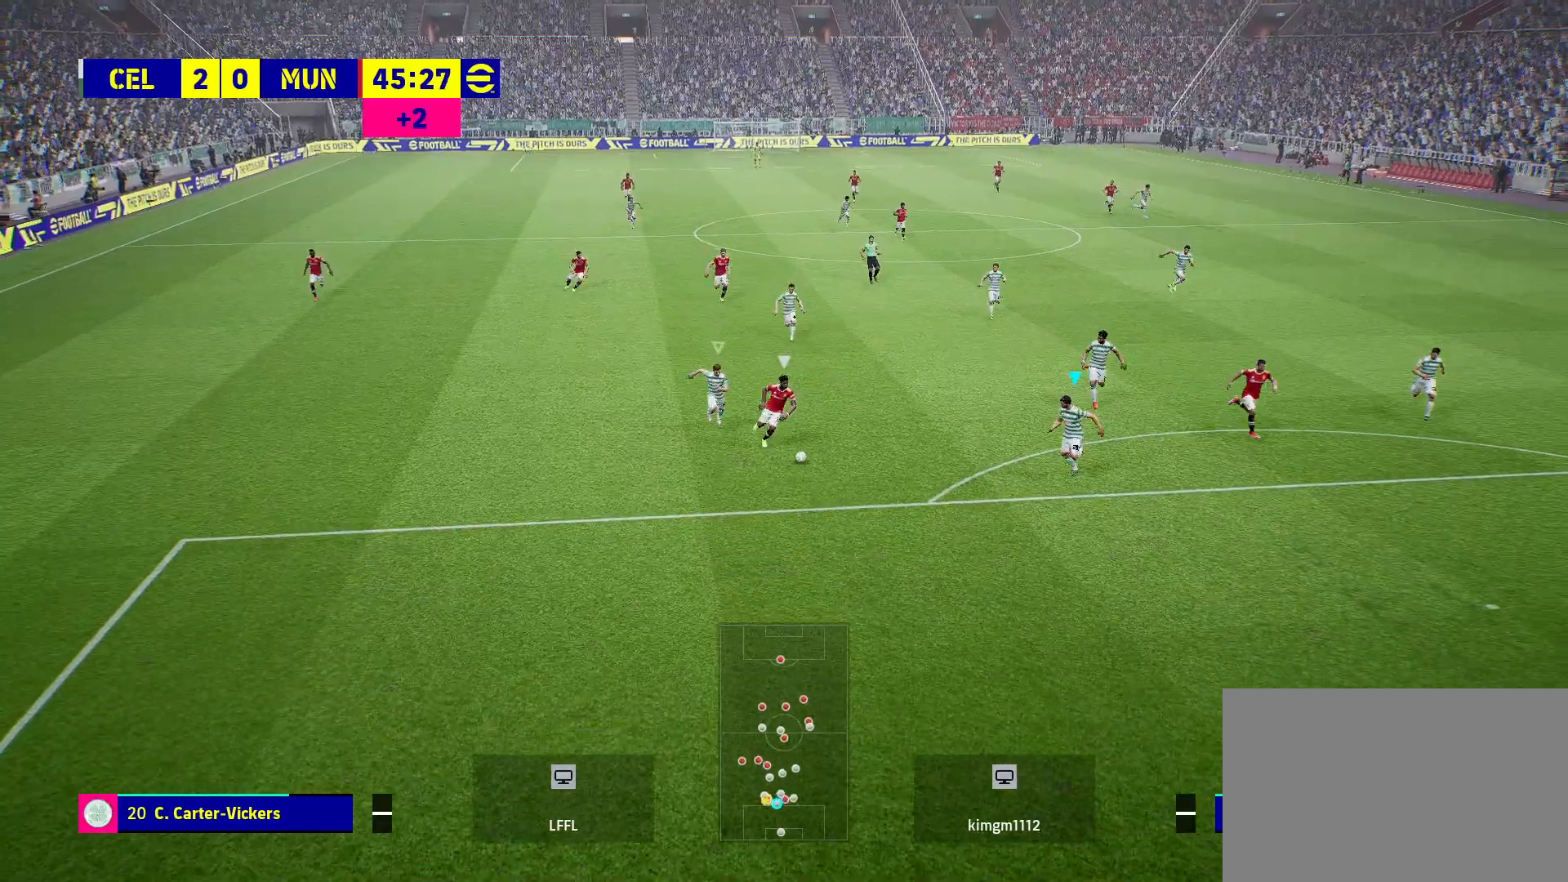
{"buttons": ["CROSS"], "left_stick": "down-left", "right_stick": "center", "events": [[83, "R2", "up"], [417, "CROSS", "down"]]}
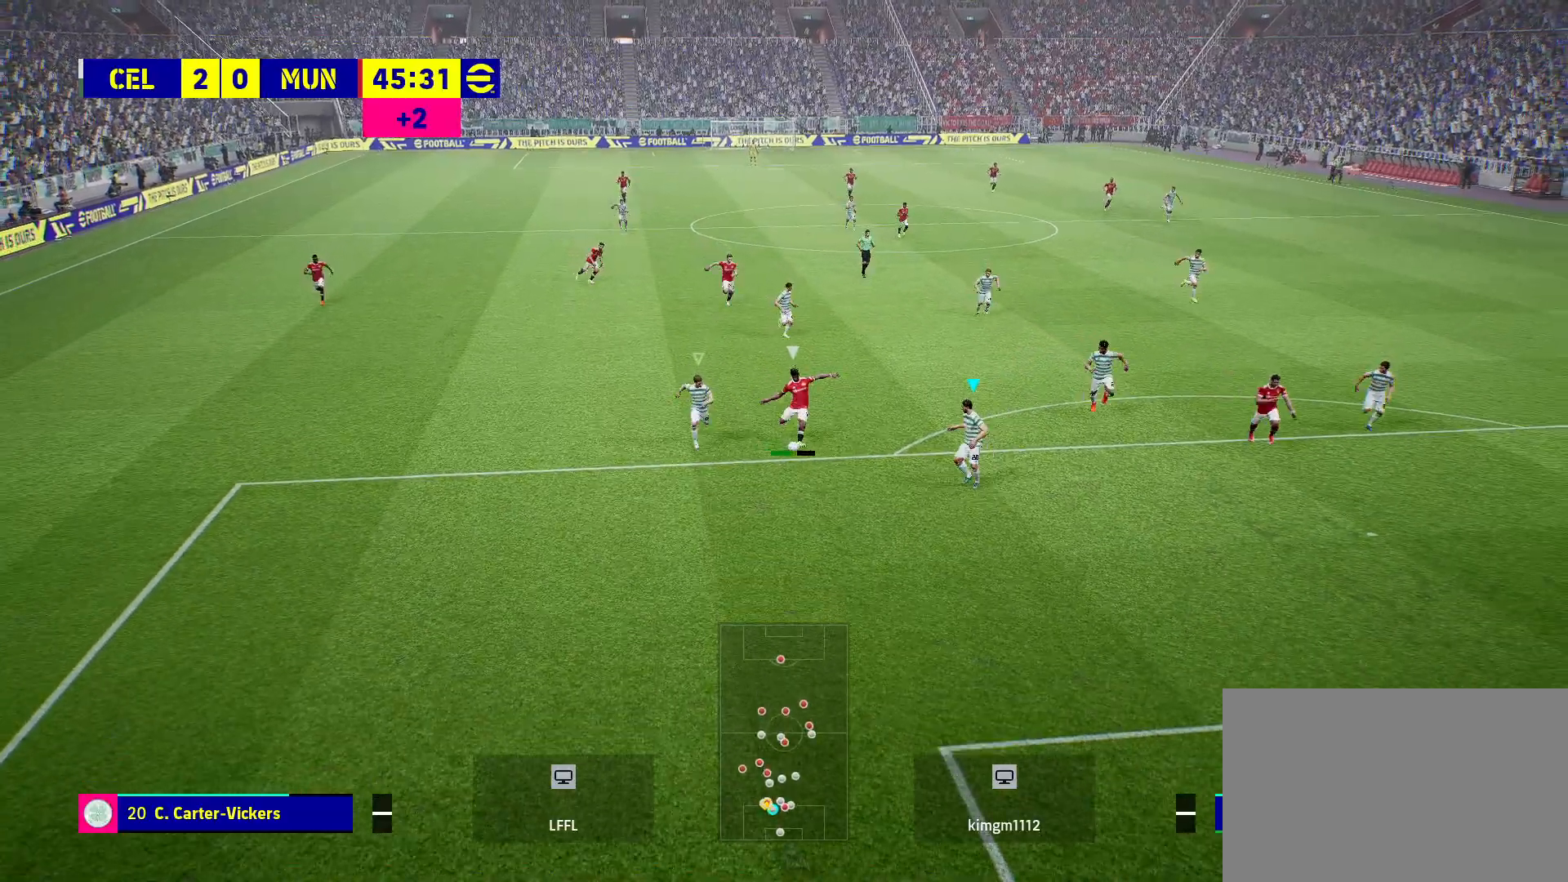
{"buttons": ["CROSS"], "left_stick": "down", "right_stick": "center", "events": [[33, "left_stick", "down"]]}
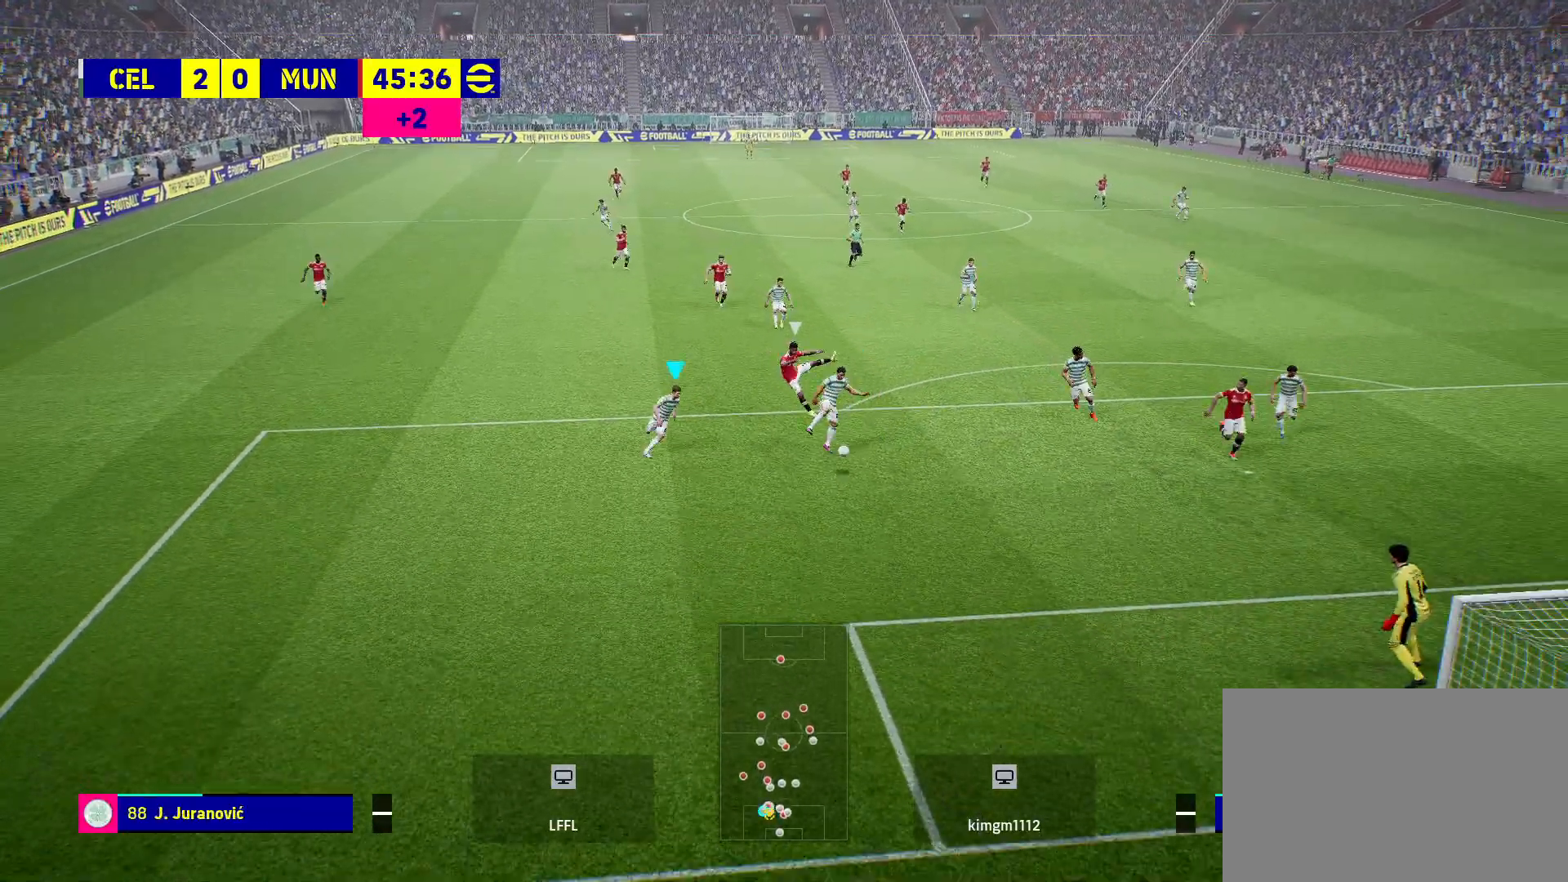
{"buttons": ["R2"], "left_stick": "down", "right_stick": "center", "events": [[100, "CROSS", "up"], [433, "R2", "down"]]}
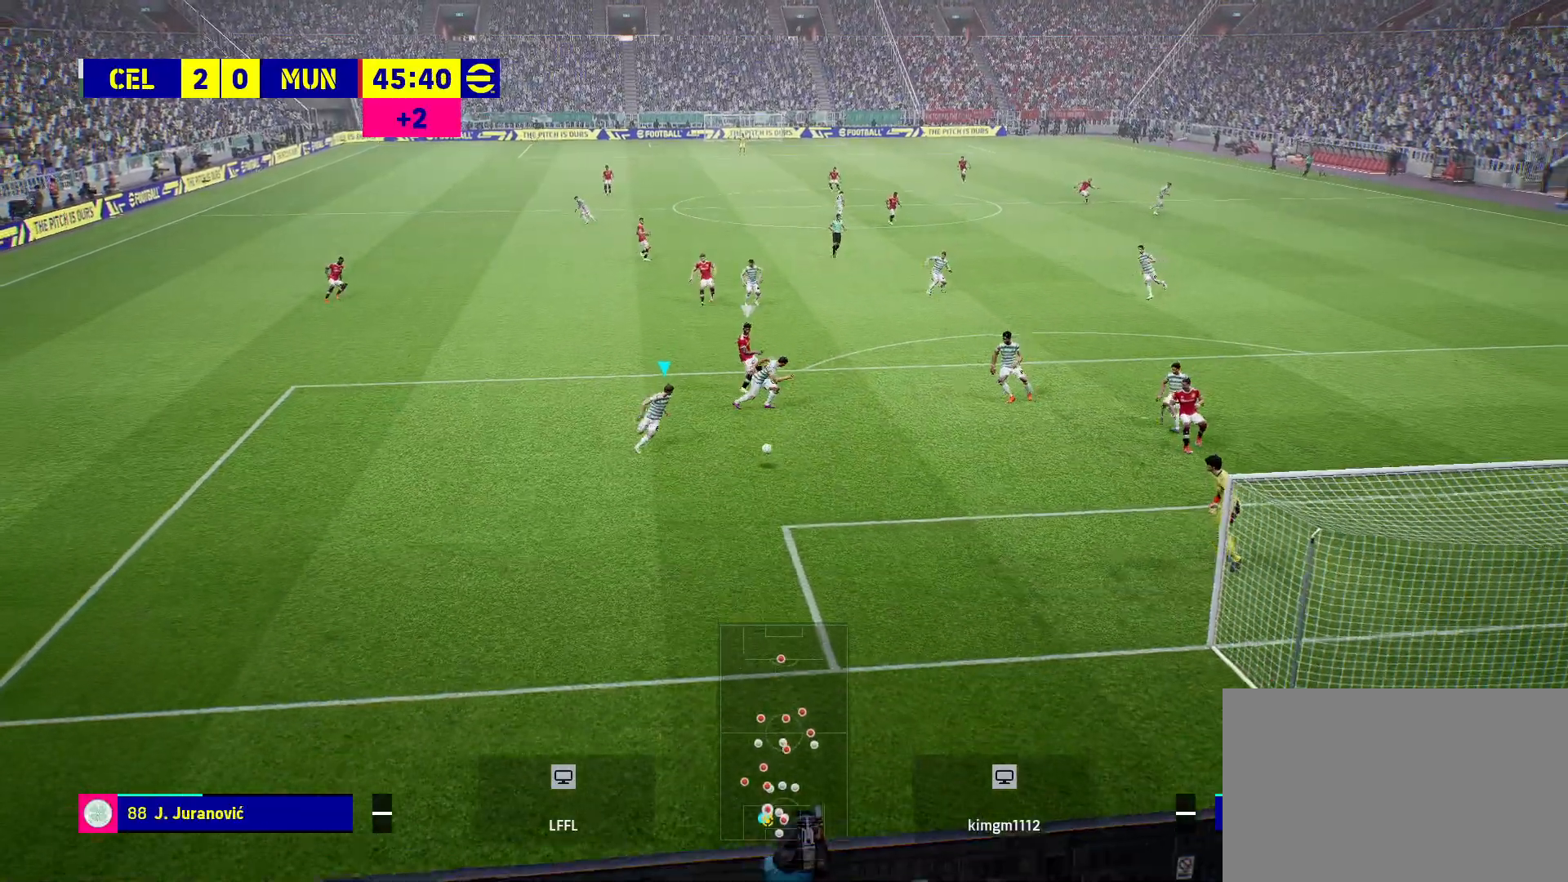
{"buttons": [], "left_stick": "left", "right_stick": "center", "events": [[183, "left_stick", "down-left"], [300, "R2", "up"], [350, "left_stick", "left"]]}
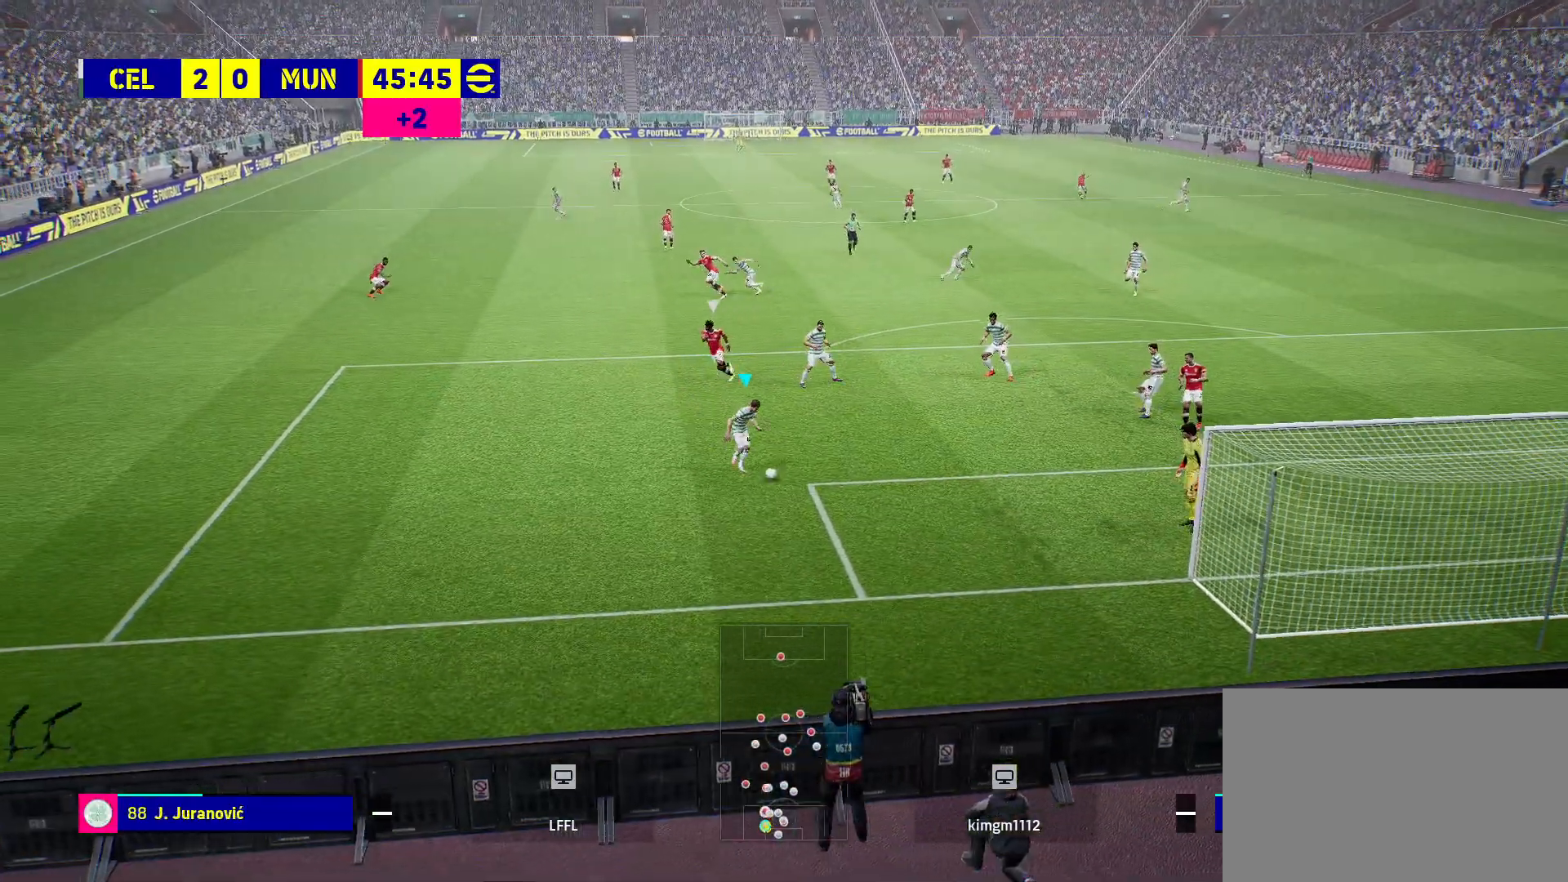
{"buttons": [], "left_stick": "up", "right_stick": "center", "events": [[467, "left_stick", "up"]]}
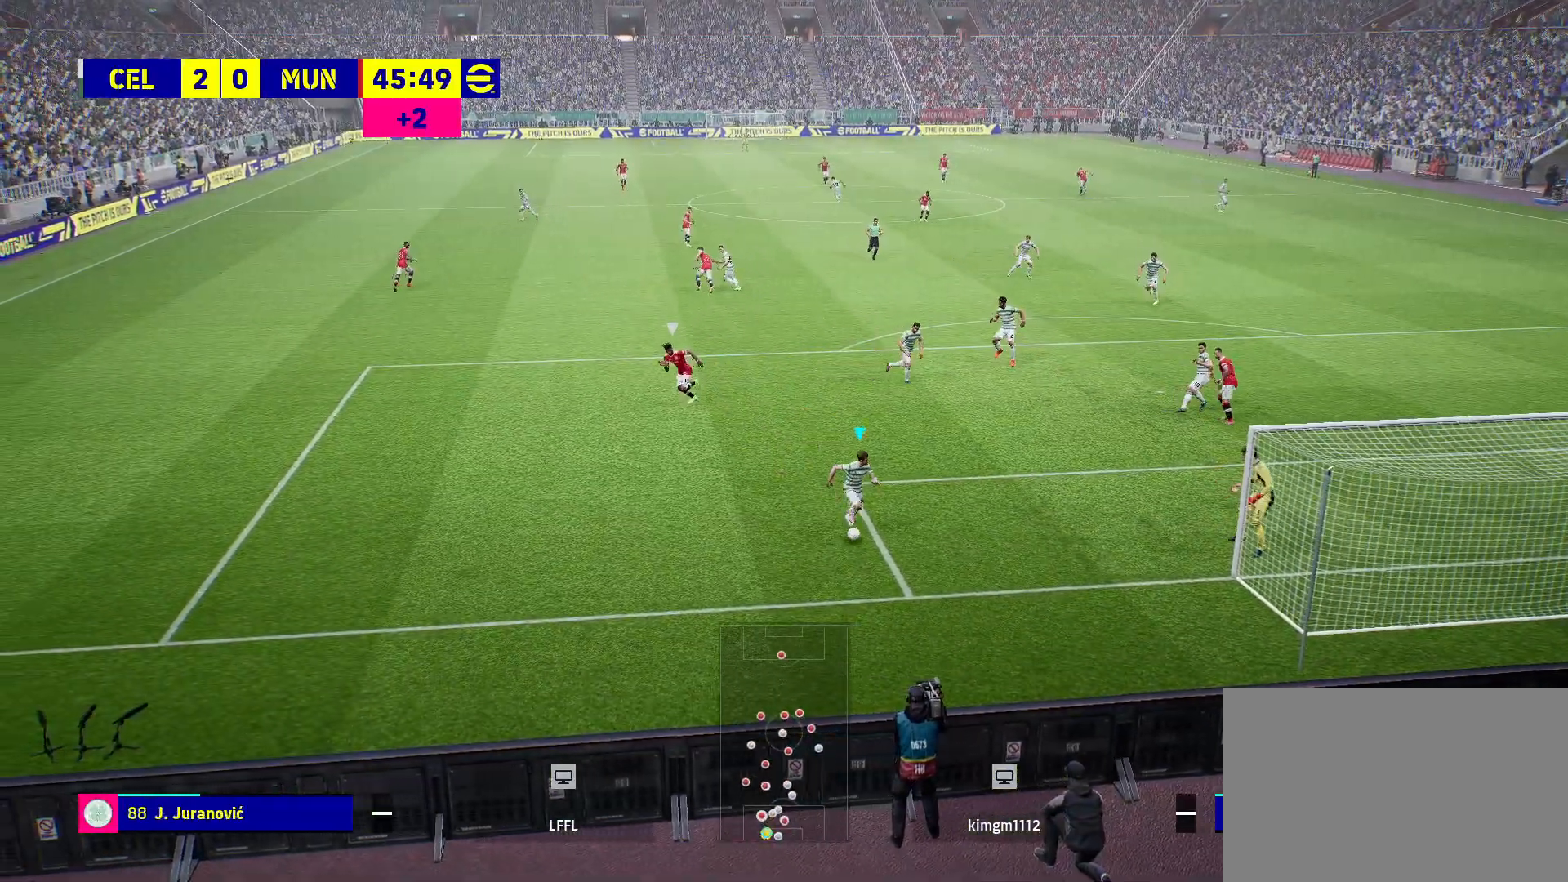
{"buttons": [], "left_stick": "up", "right_stick": "center", "events": []}
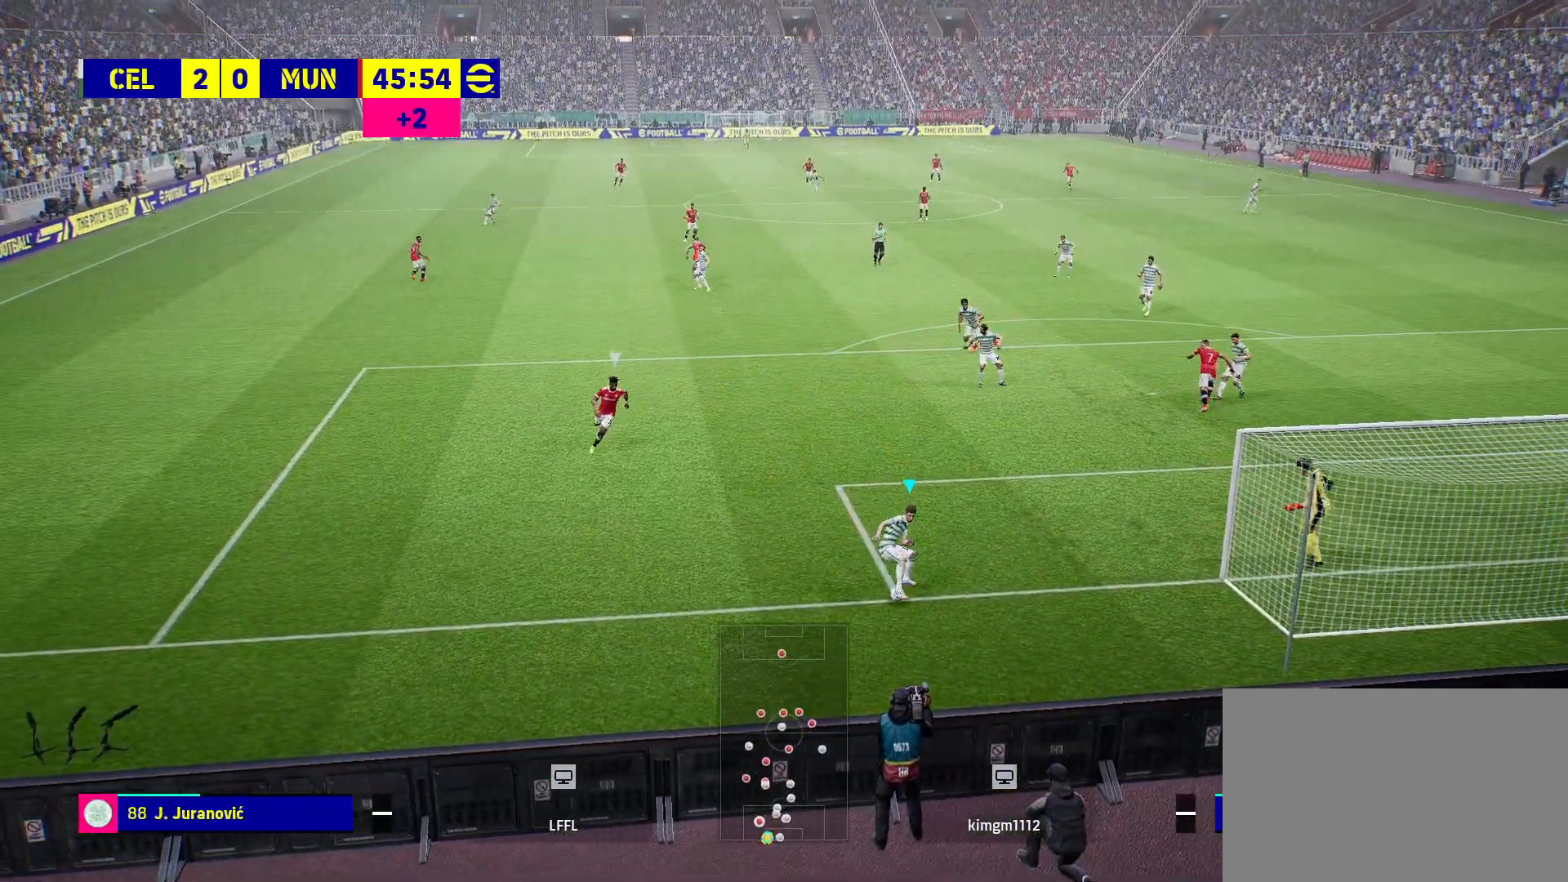
{"buttons": [], "left_stick": "up-right", "right_stick": "center", "events": [[433, "left_stick", "up-right"]]}
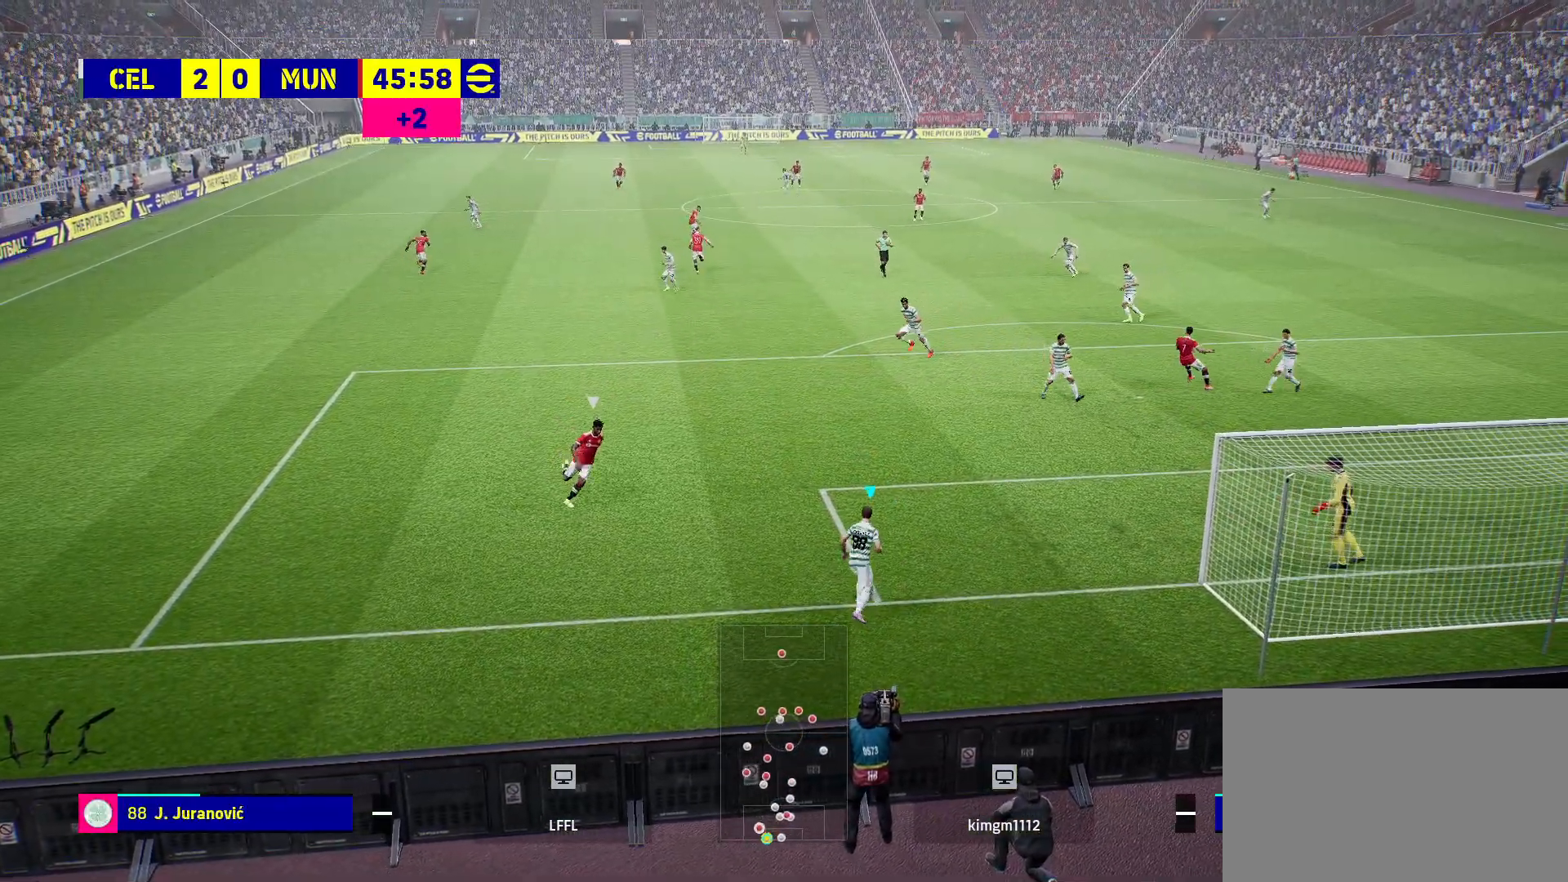
{"buttons": [], "left_stick": "up-right", "right_stick": "center", "events": []}
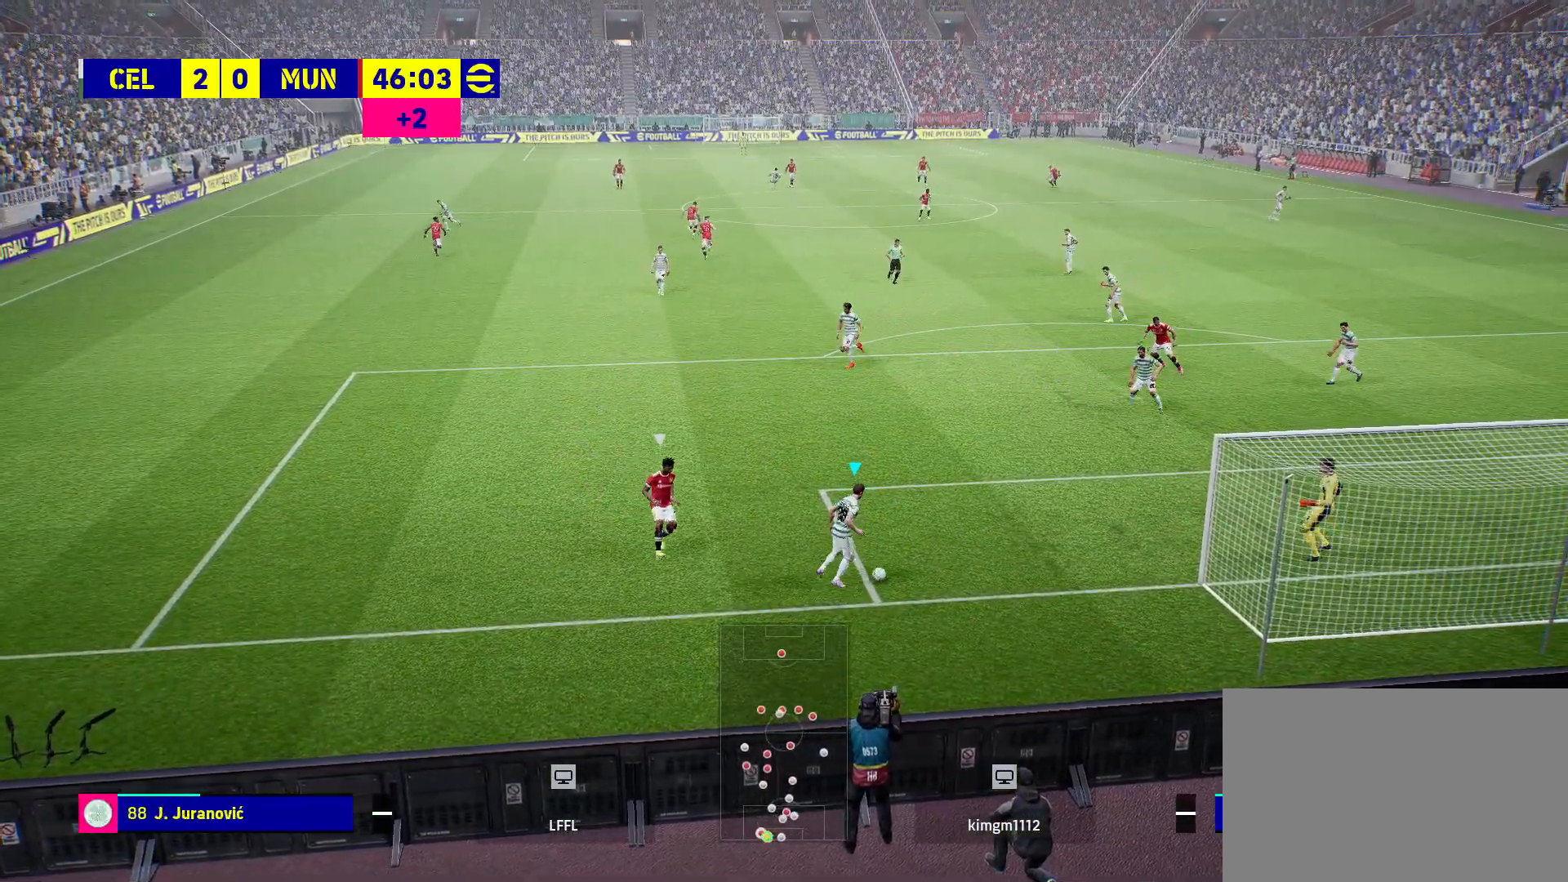
{"buttons": [], "left_stick": "up", "right_stick": "center", "events": [[33, "CROSS", "down"], [33, "left_stick", "up"], [183, "CROSS", "up"]]}
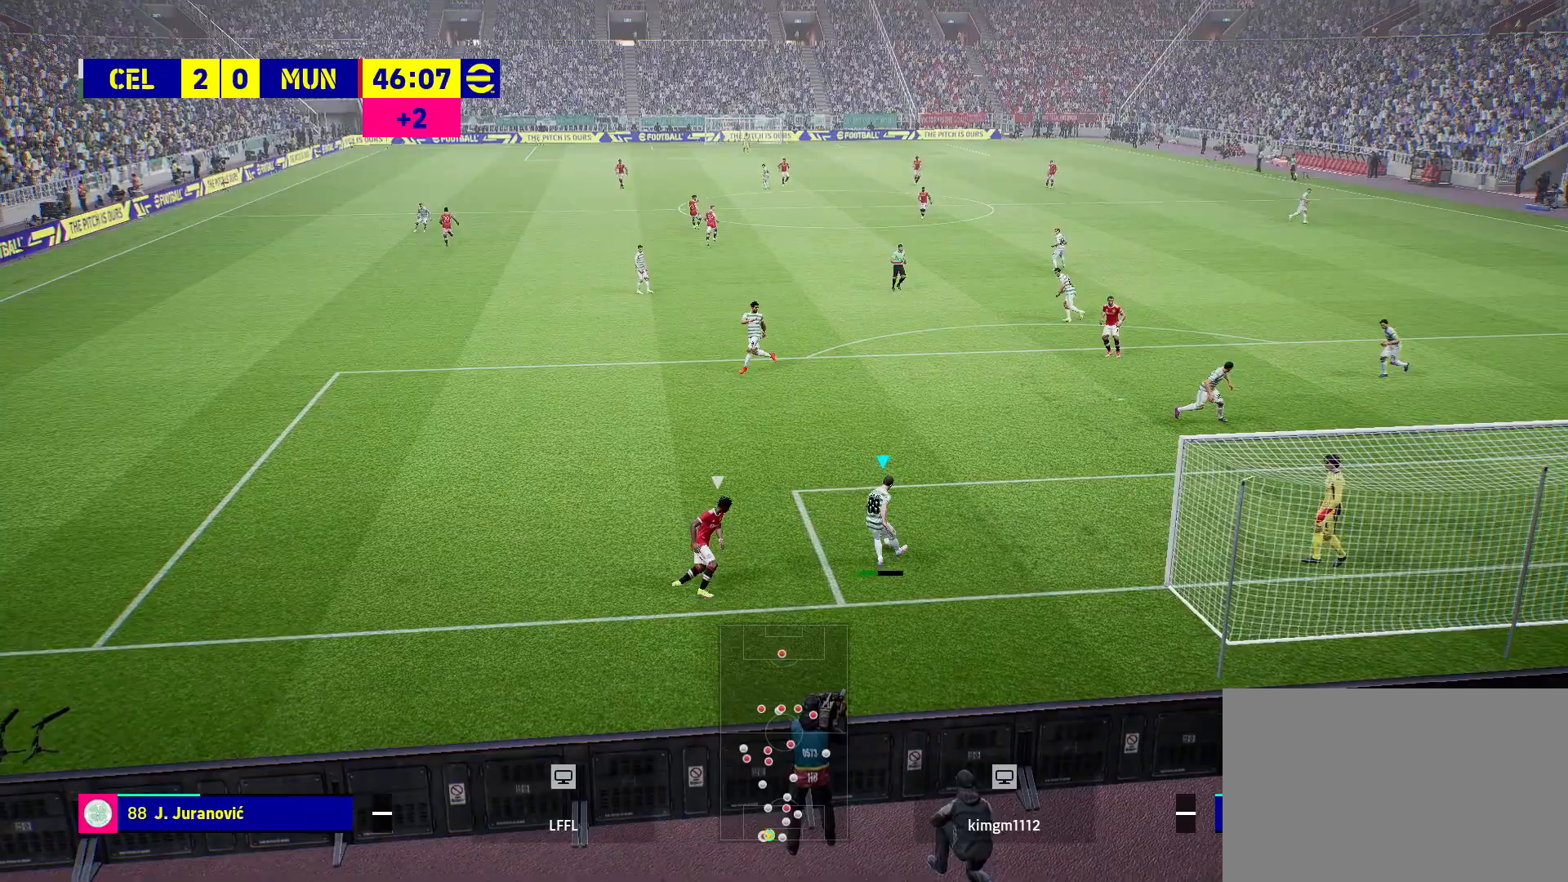
{"buttons": [], "left_stick": "center", "right_stick": "center", "events": [[183, "left_stick", "center"]]}
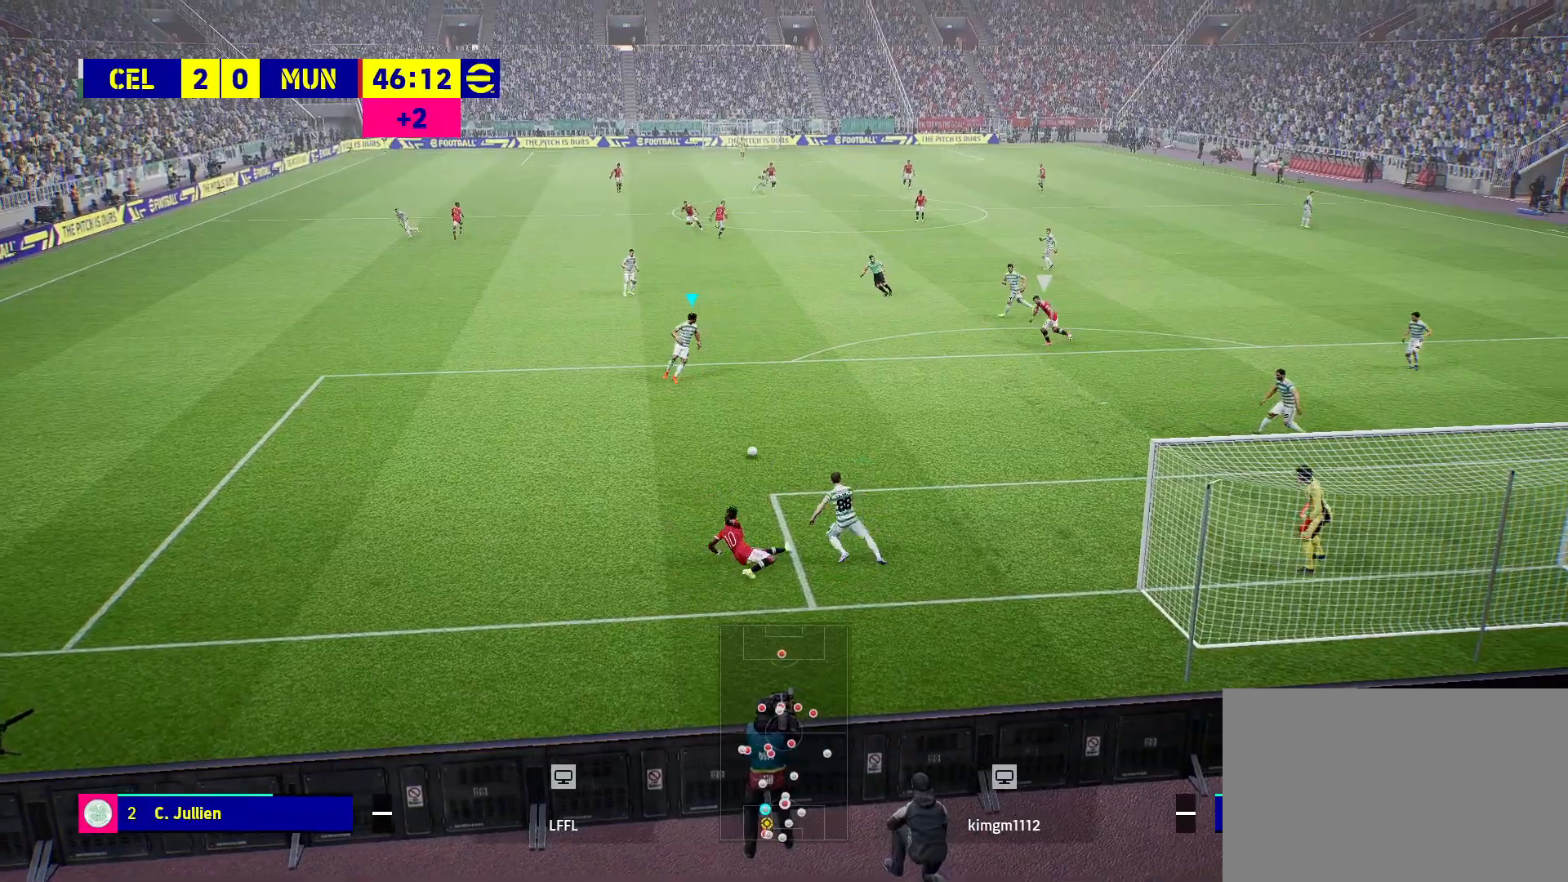
{"buttons": [], "left_stick": "up-left", "right_stick": "center", "events": [[200, "left_stick", "up"], [433, "left_stick", "up-left"]]}
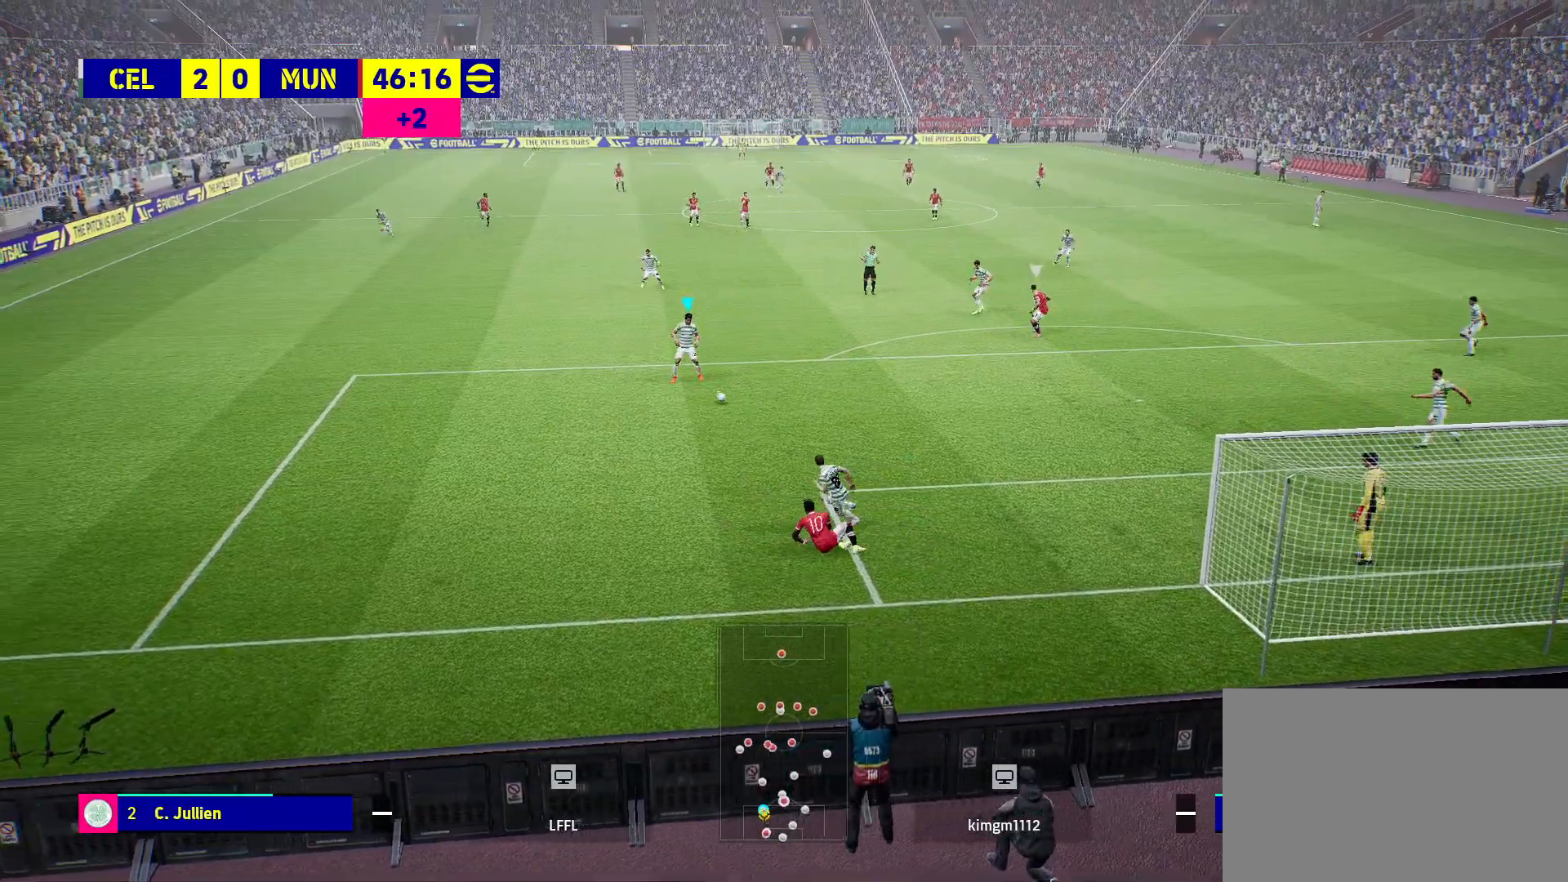
{"buttons": [], "left_stick": "up-left", "right_stick": "center", "events": []}
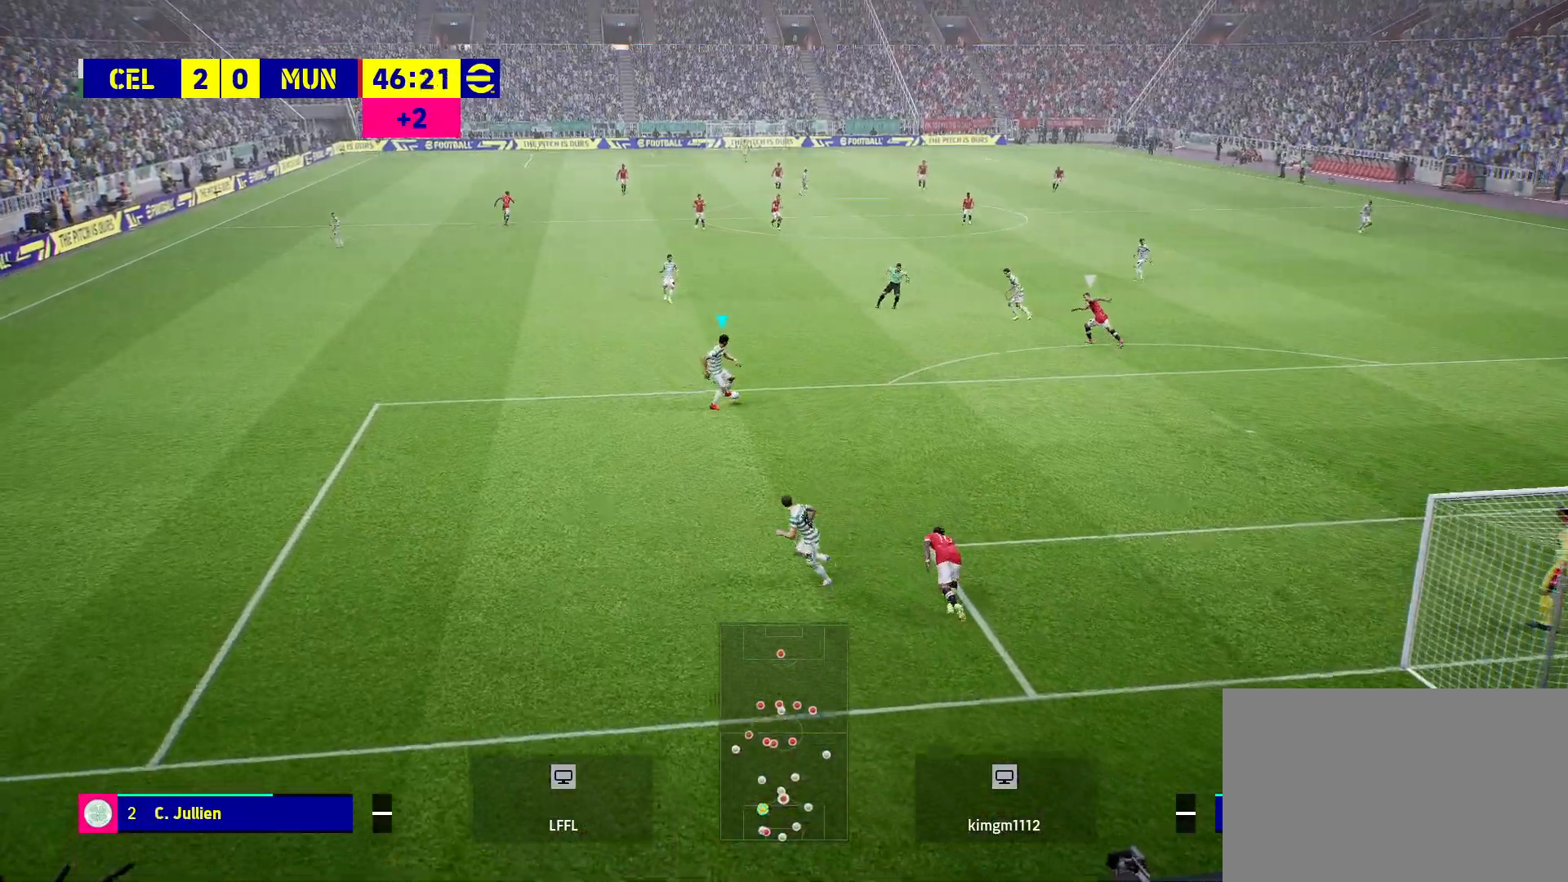
{"buttons": [], "left_stick": "up-left", "right_stick": "center", "events": []}
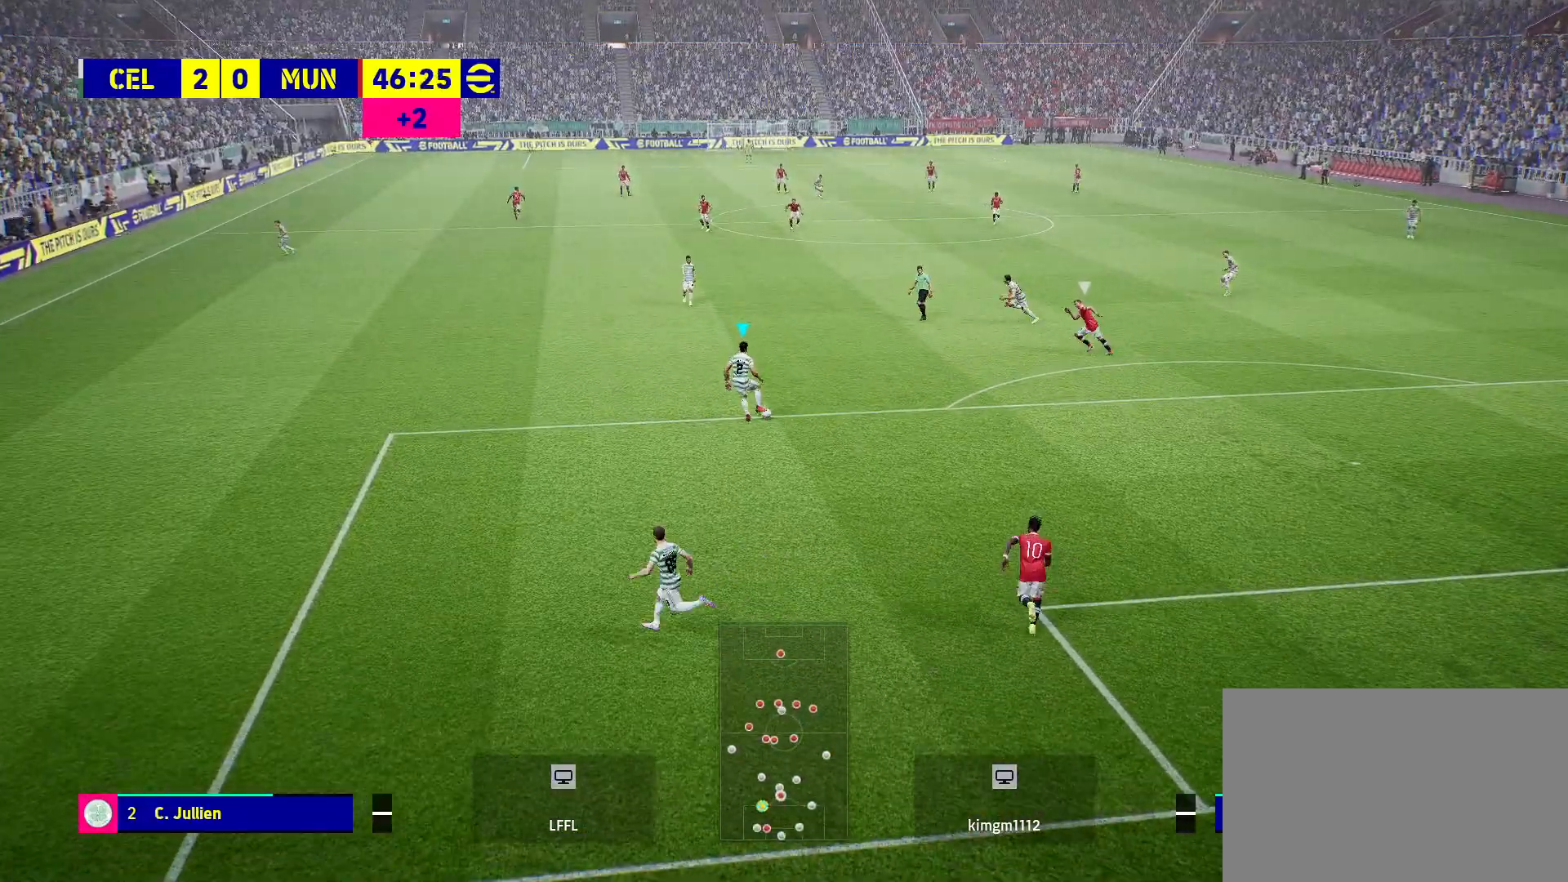
{"buttons": [], "left_stick": "up-left", "right_stick": "center", "events": [[33, "CROSS", "down"], [283, "CROSS", "up"]]}
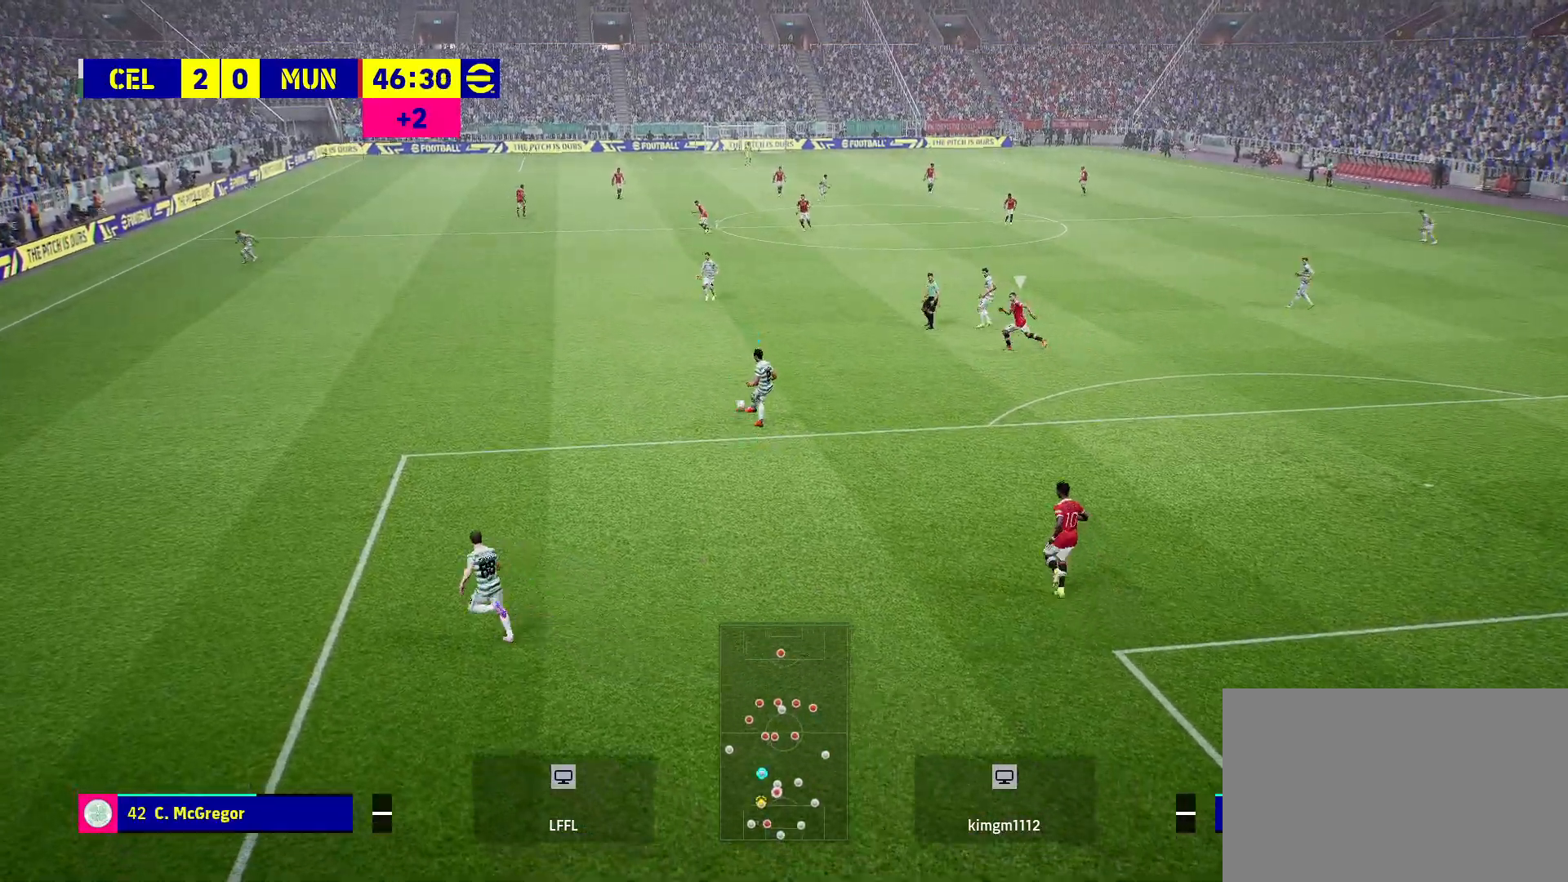
{"buttons": [], "left_stick": "down-left", "right_stick": "center", "events": [[417, "left_stick", "down-left"]]}
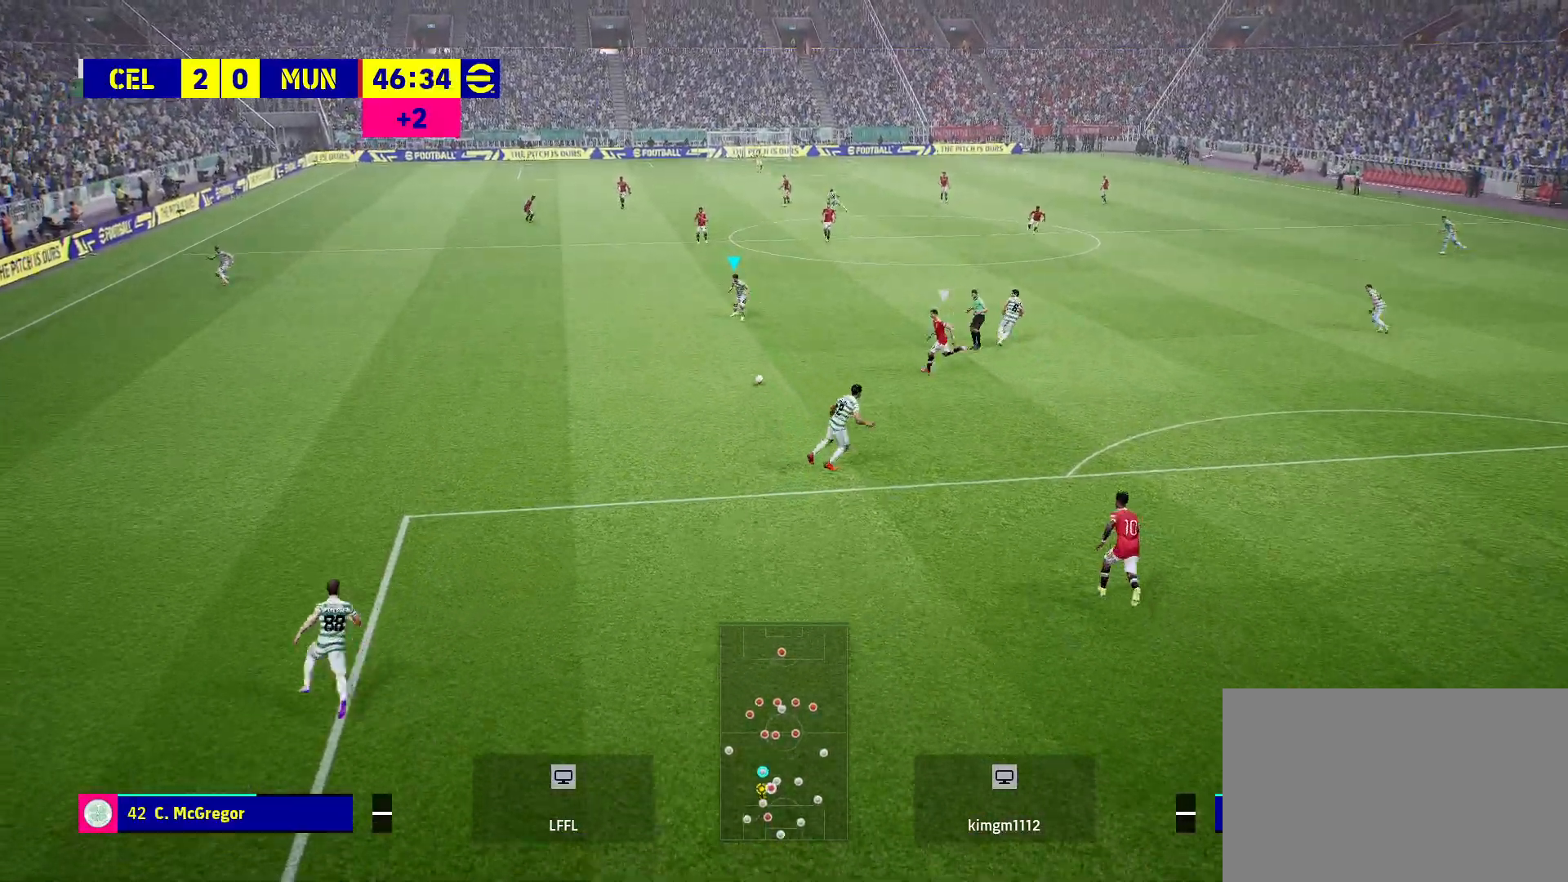
{"buttons": [], "left_stick": "up-left", "right_stick": "center", "events": [[250, "left_stick", "up-left"]]}
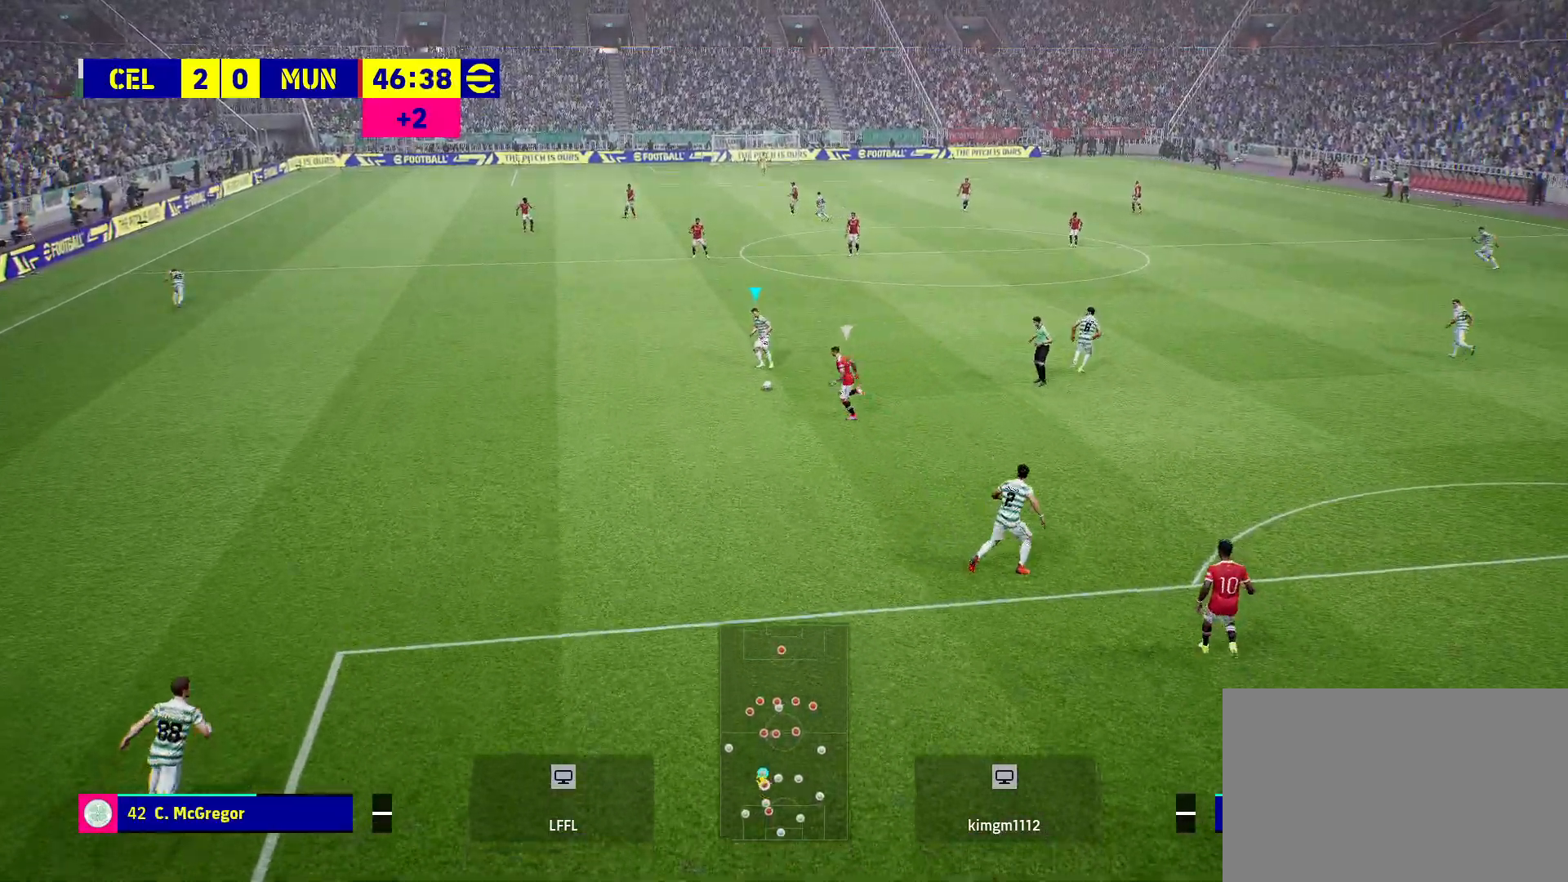
{"buttons": [], "left_stick": "up-left", "right_stick": "center", "events": [[250, "CROSS", "down"], [417, "CROSS", "up"]]}
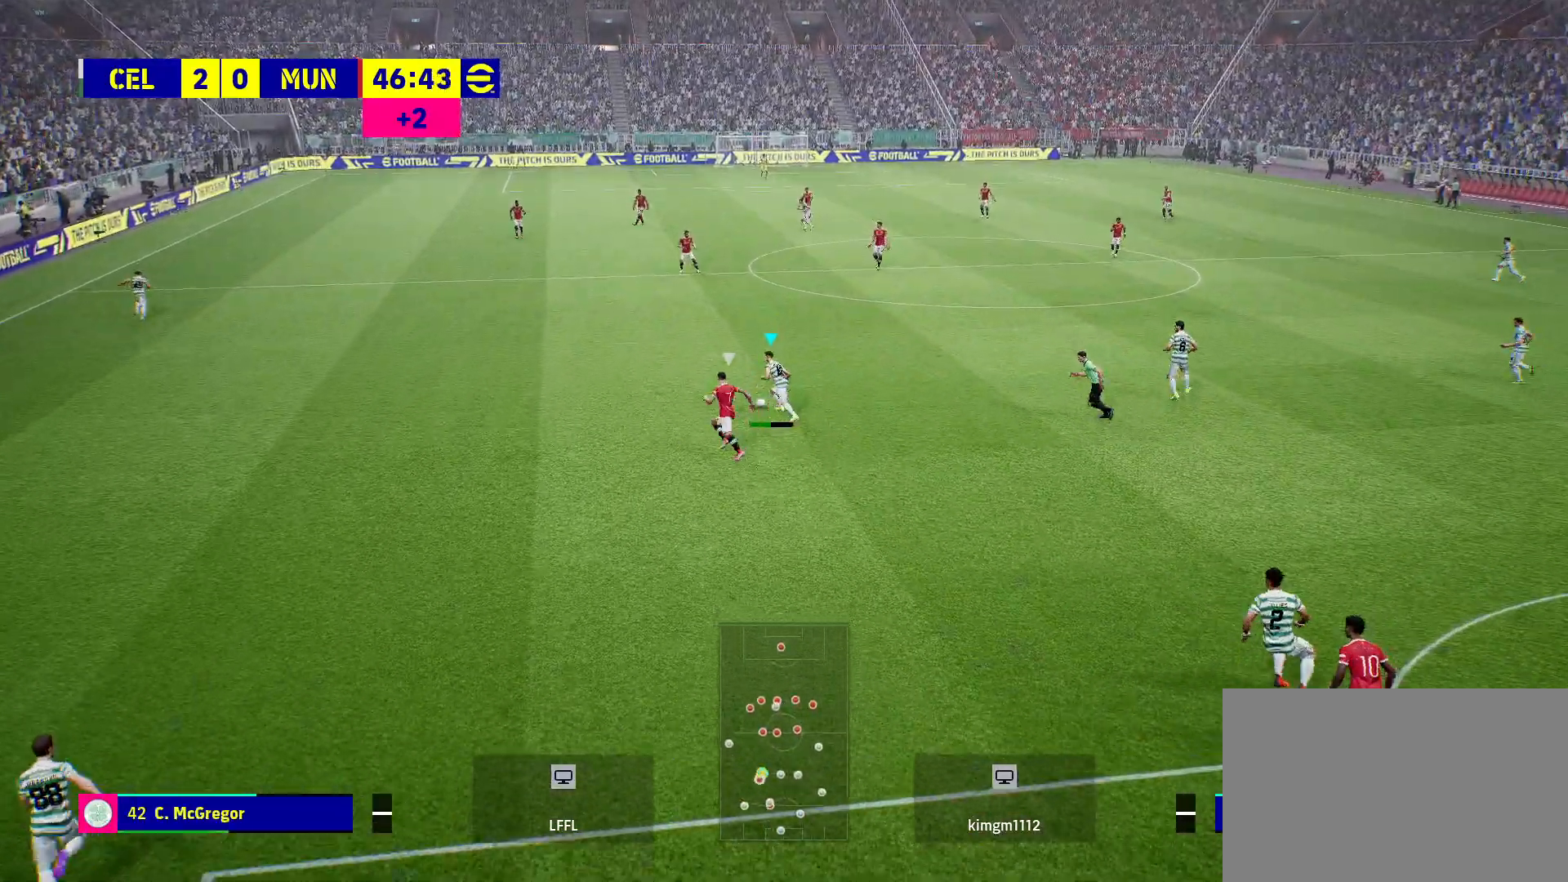
{"buttons": [], "left_stick": "center", "right_stick": "center", "events": [[267, "left_stick", "center"]]}
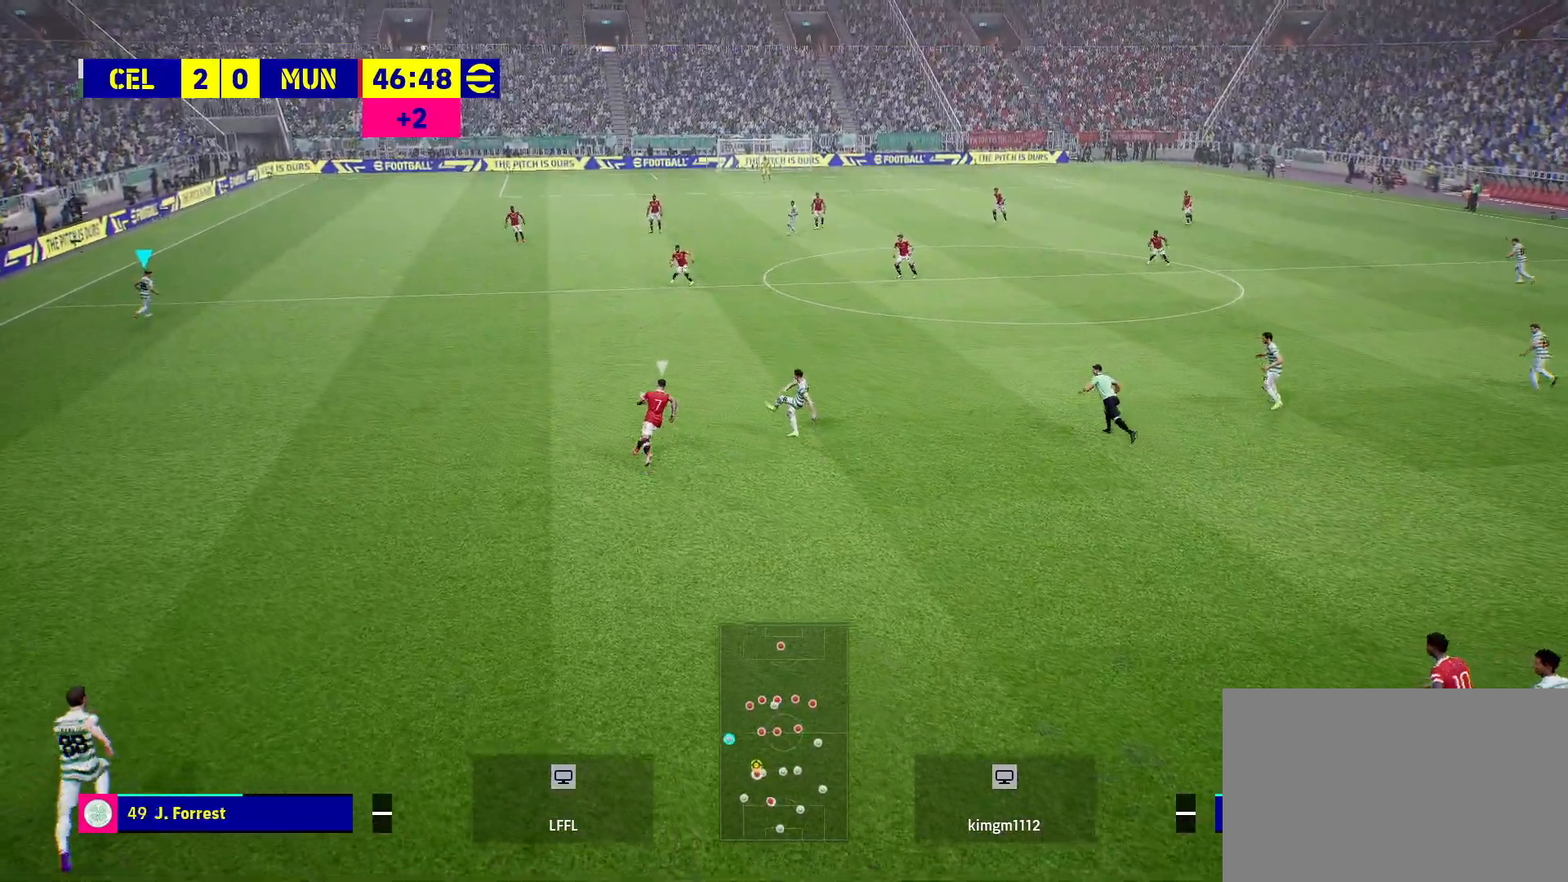
{"buttons": [], "left_stick": "center", "right_stick": "center", "events": []}
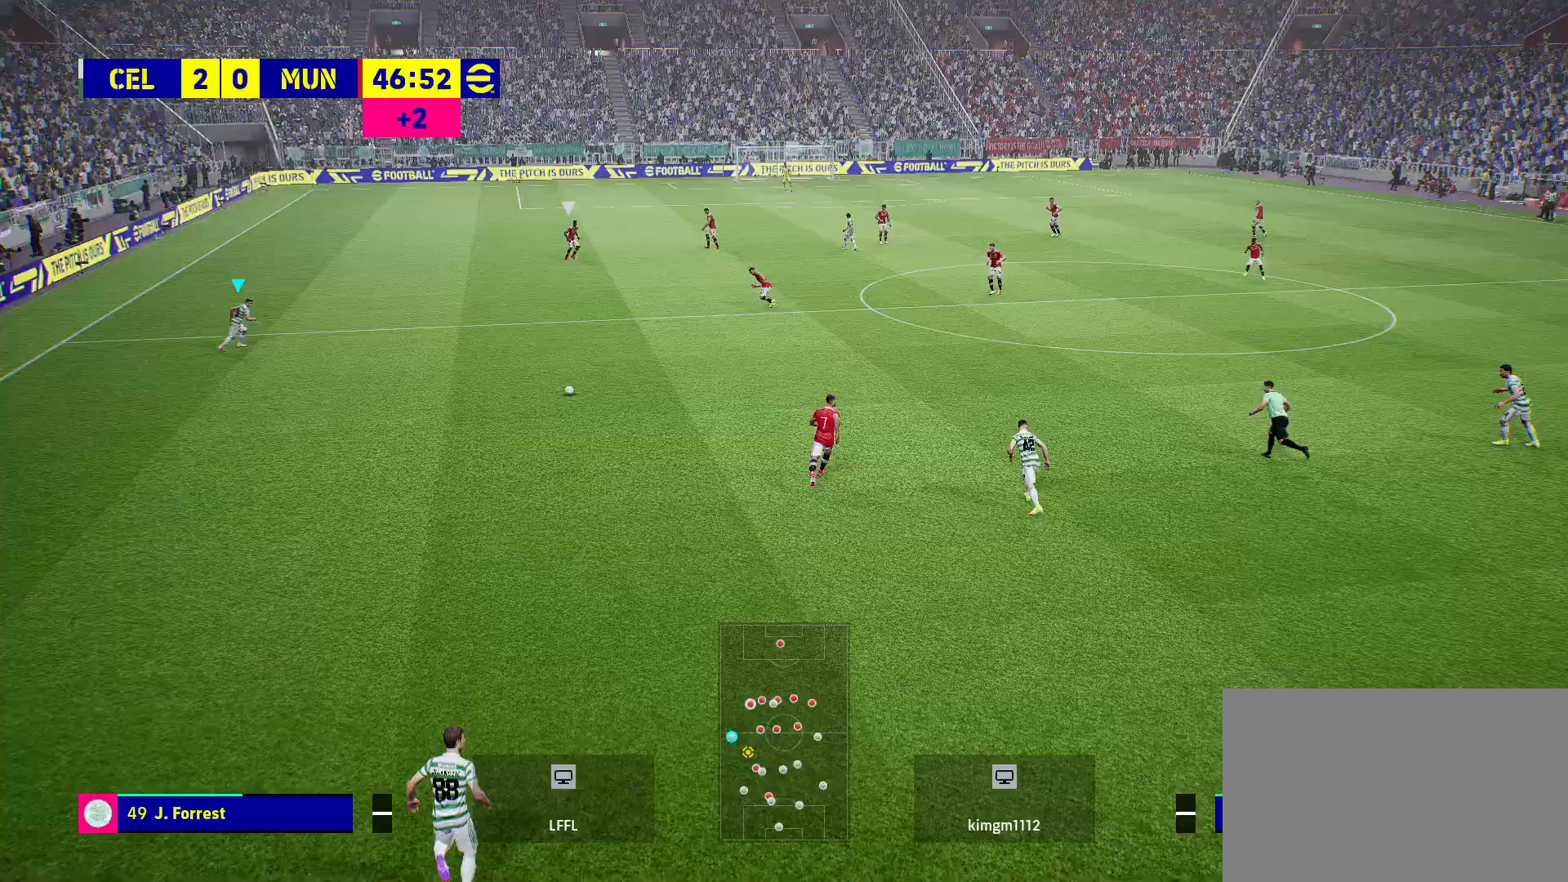
{"buttons": [], "left_stick": "up", "right_stick": "center", "events": [[233, "left_stick", "up"]]}
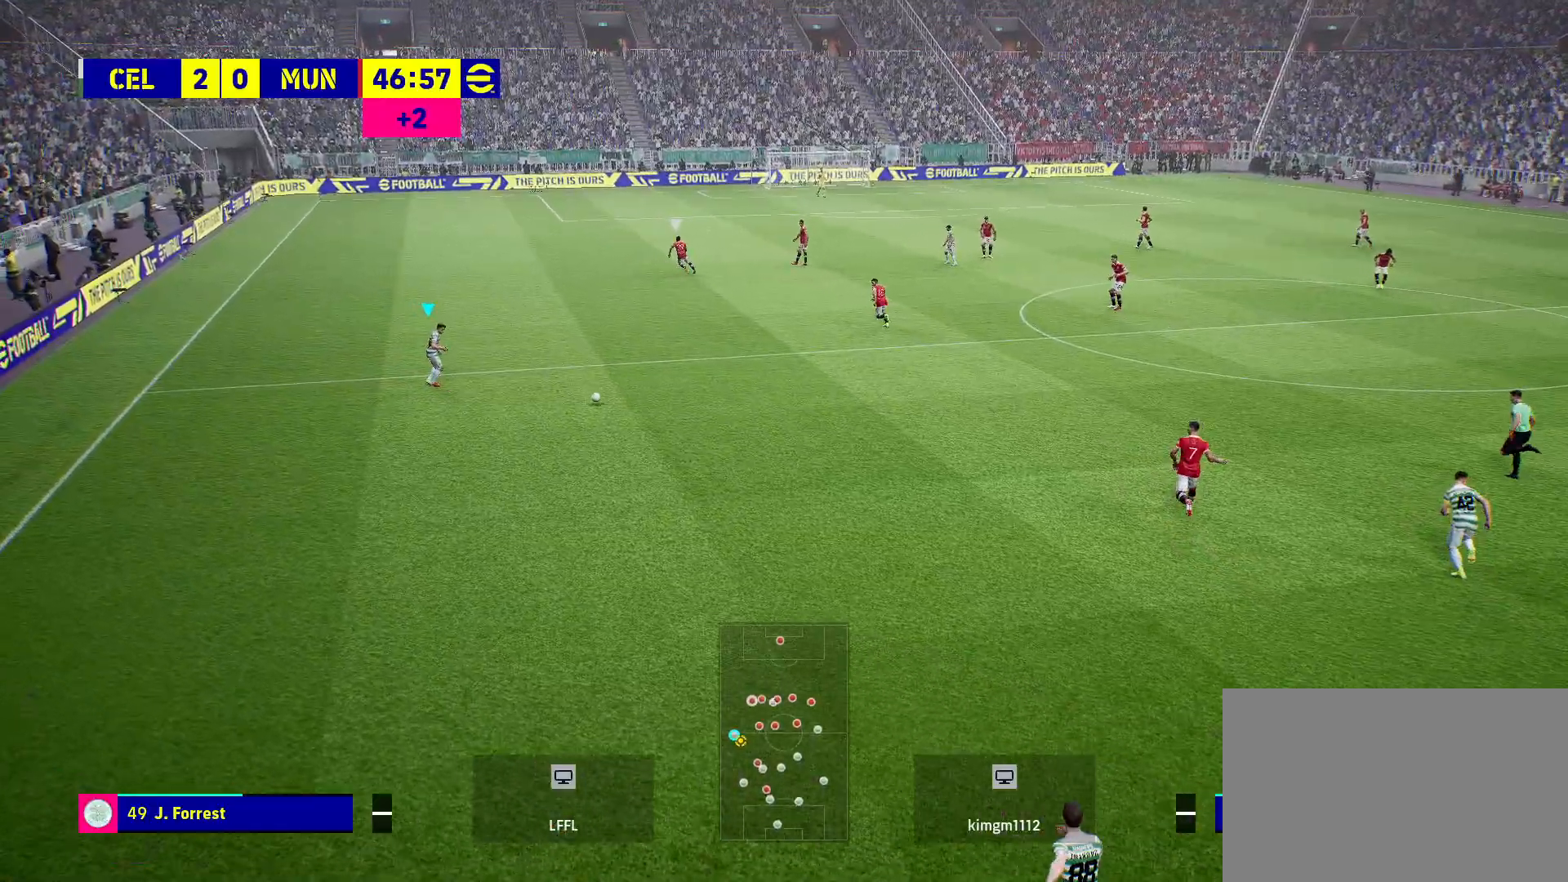
{"buttons": ["R2"], "left_stick": "up", "right_stick": "center", "events": [[400, "R2", "down"]]}
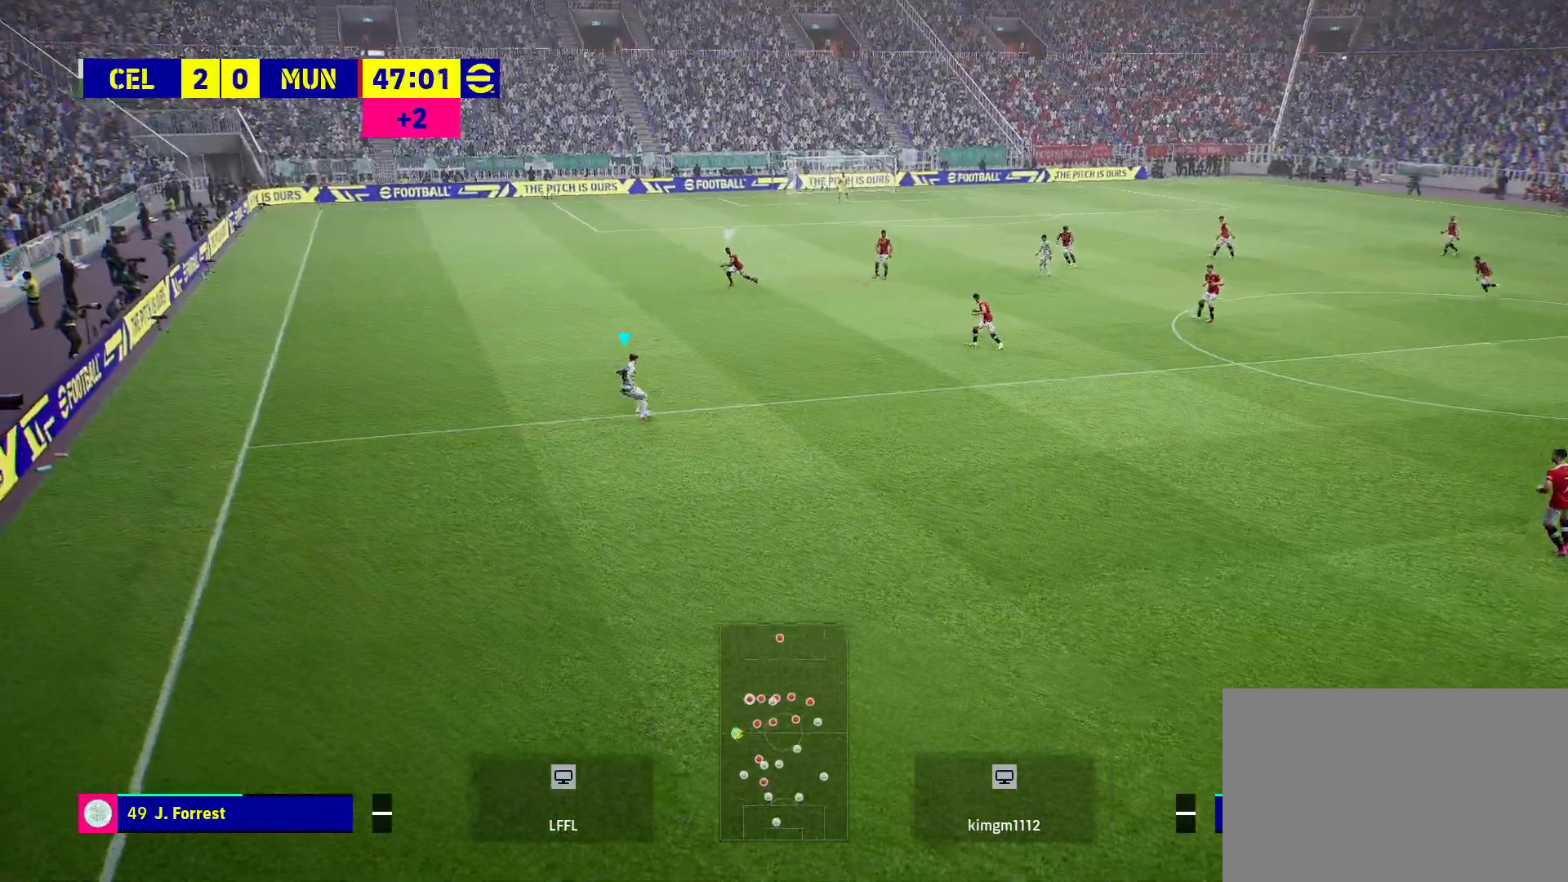
{"buttons": ["R2"], "left_stick": "up", "right_stick": "center", "events": []}
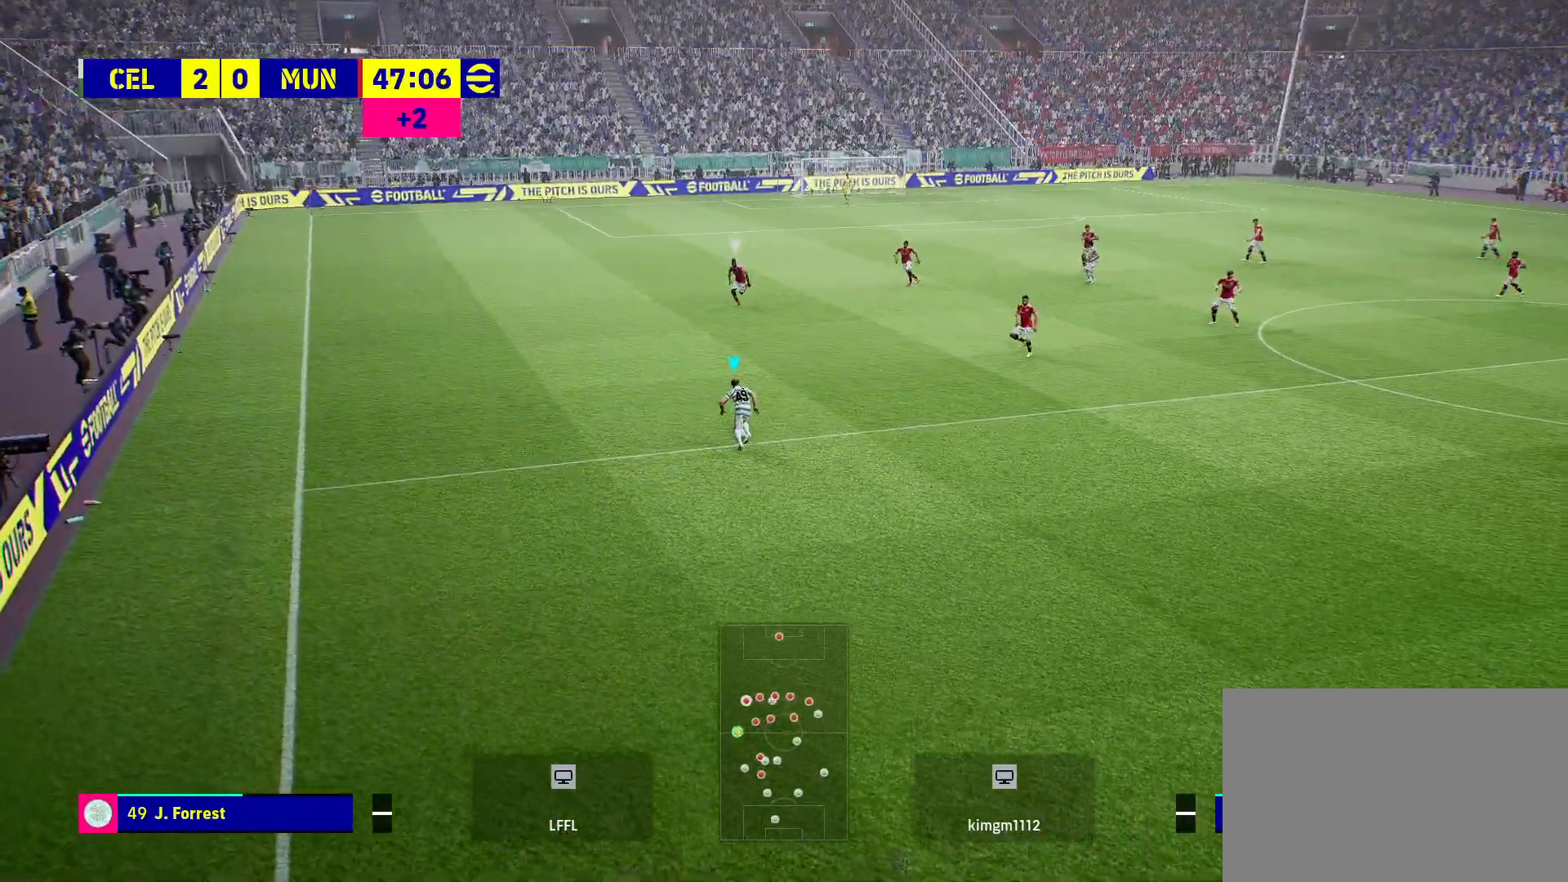
{"buttons": [], "left_stick": "up", "right_stick": "center", "events": [[483, "R2", "up"]]}
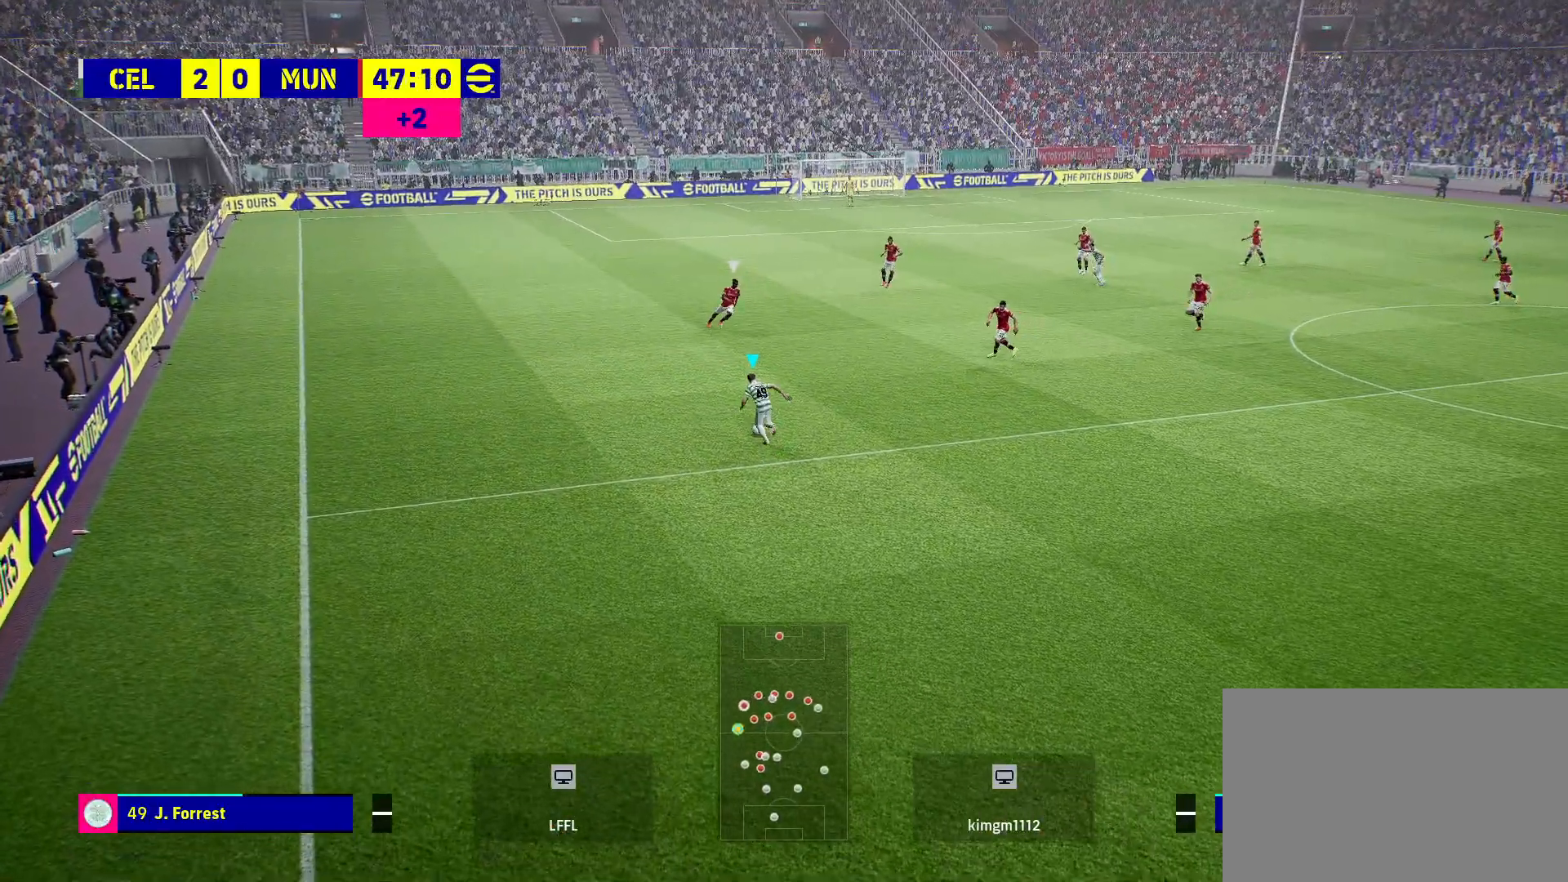
{"buttons": [], "left_stick": "up-left", "right_stick": "left", "events": [[300, "left_stick", "center"], [317, "right_stick", "left"], [433, "left_stick", "up-left"]]}
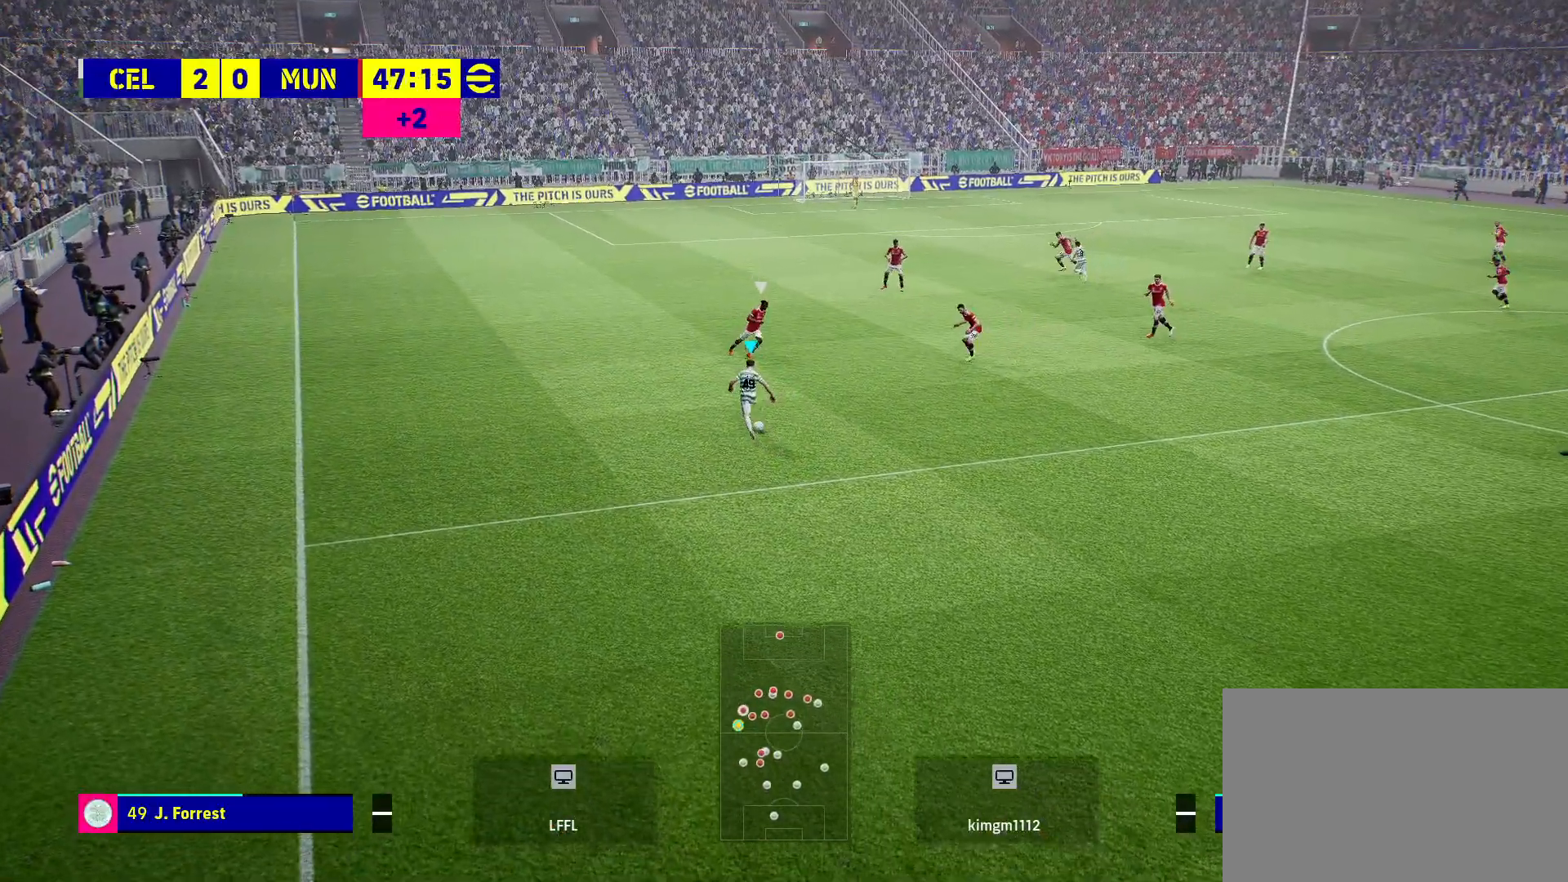
{"buttons": ["R2"], "left_stick": "up-left", "right_stick": "center", "events": [[133, "right_stick", "center"], [450, "R2", "down"]]}
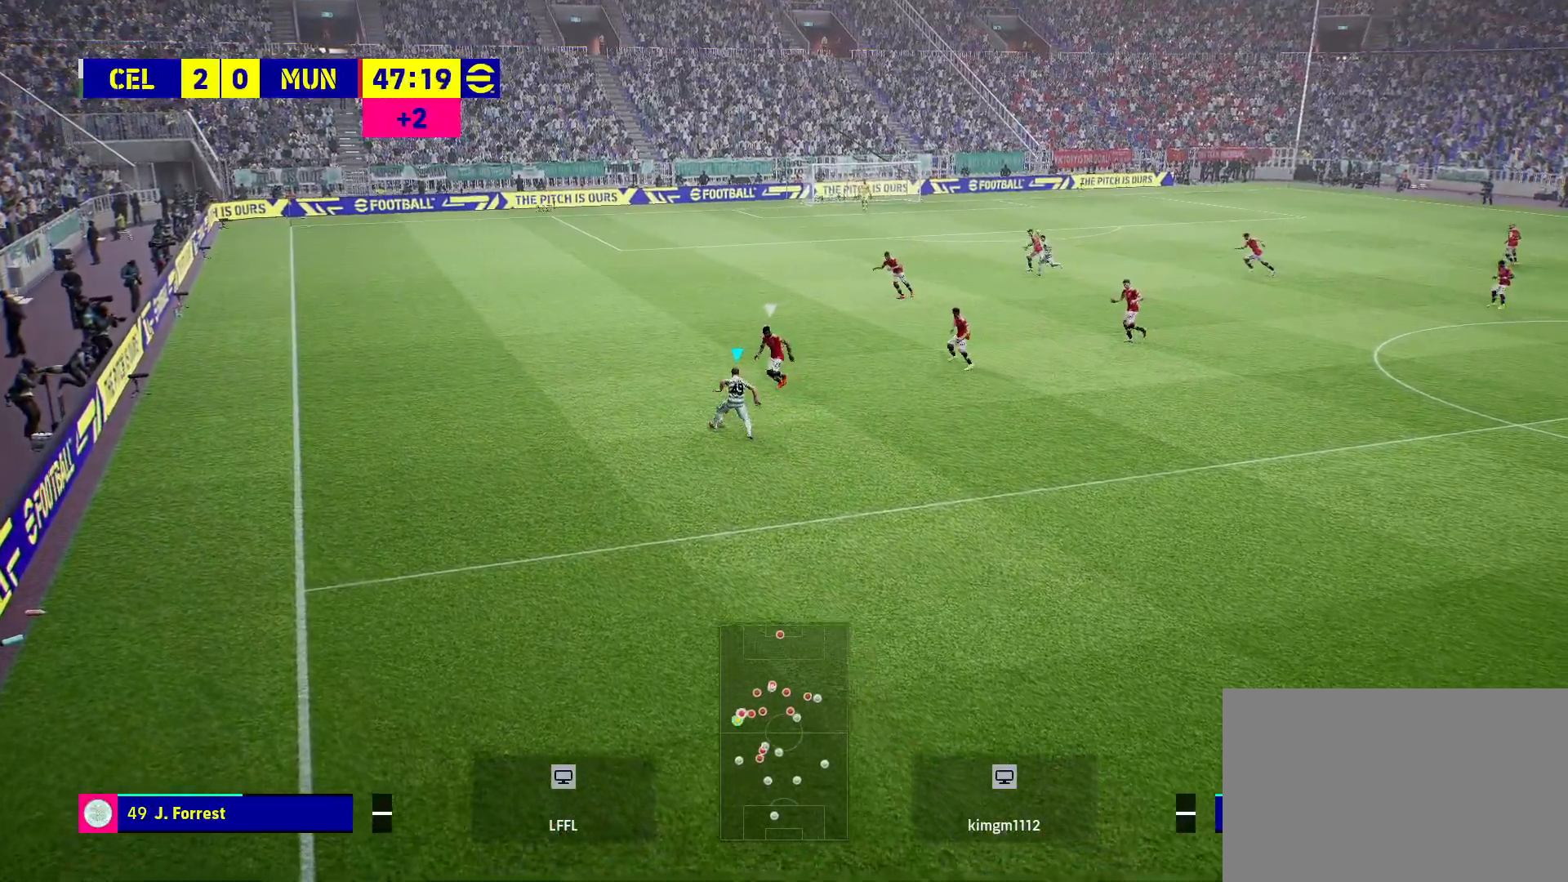
{"buttons": ["R2"], "left_stick": "up-left", "right_stick": "center", "events": [[133, "R2", "up"], [267, "R2", "down"]]}
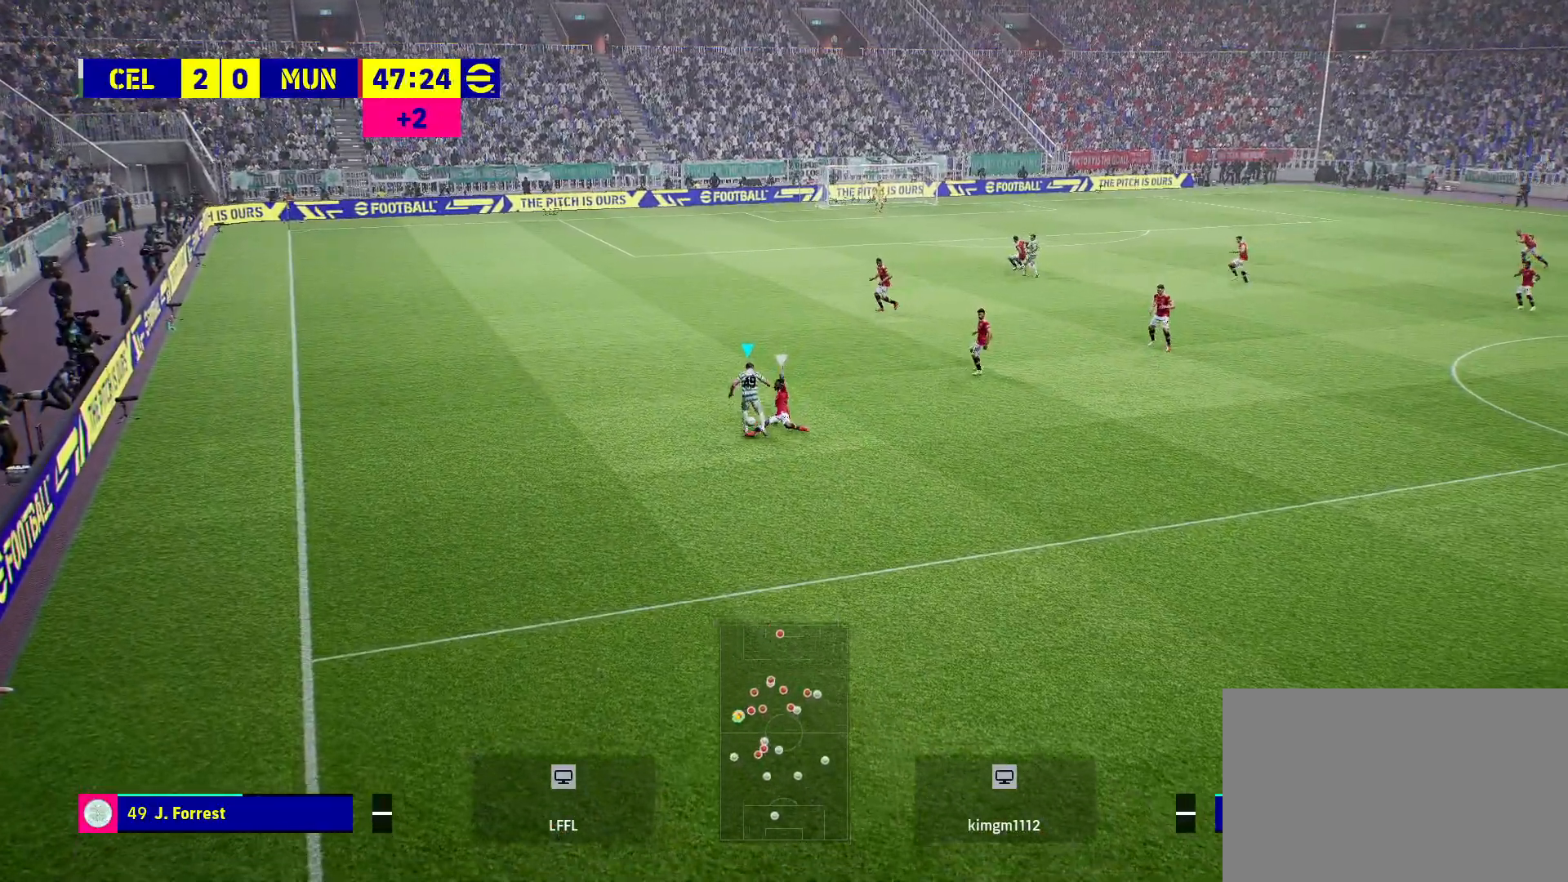
{"buttons": [], "left_stick": "down-left", "right_stick": "center", "events": [[150, "R2", "up"], [500, "left_stick", "down-left"]]}
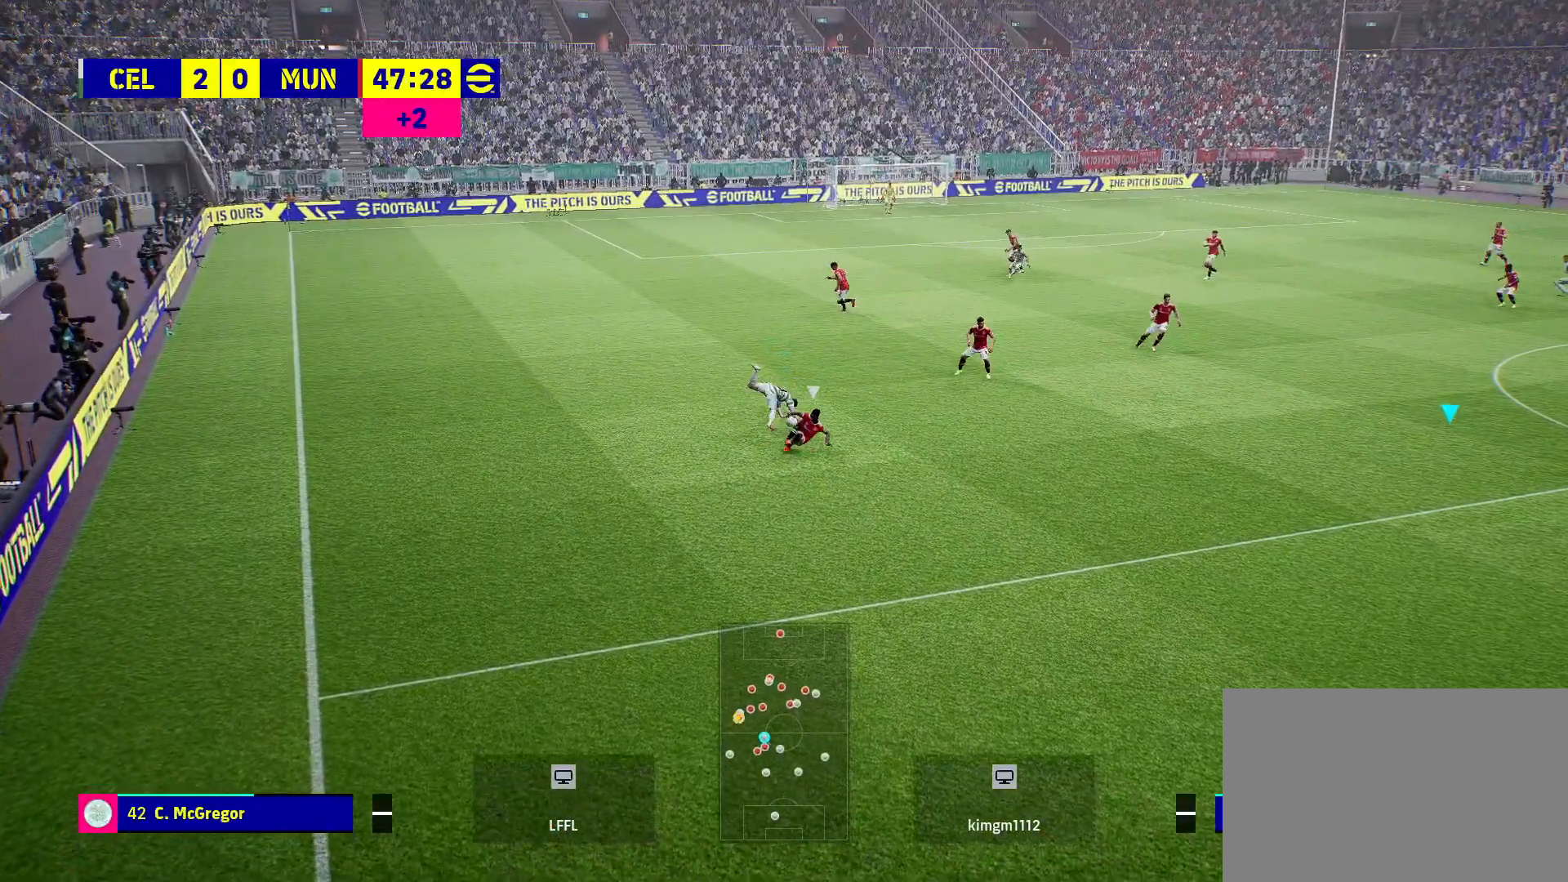
{"buttons": [], "left_stick": "down", "right_stick": "center", "events": [[33, "left_stick", "down"]]}